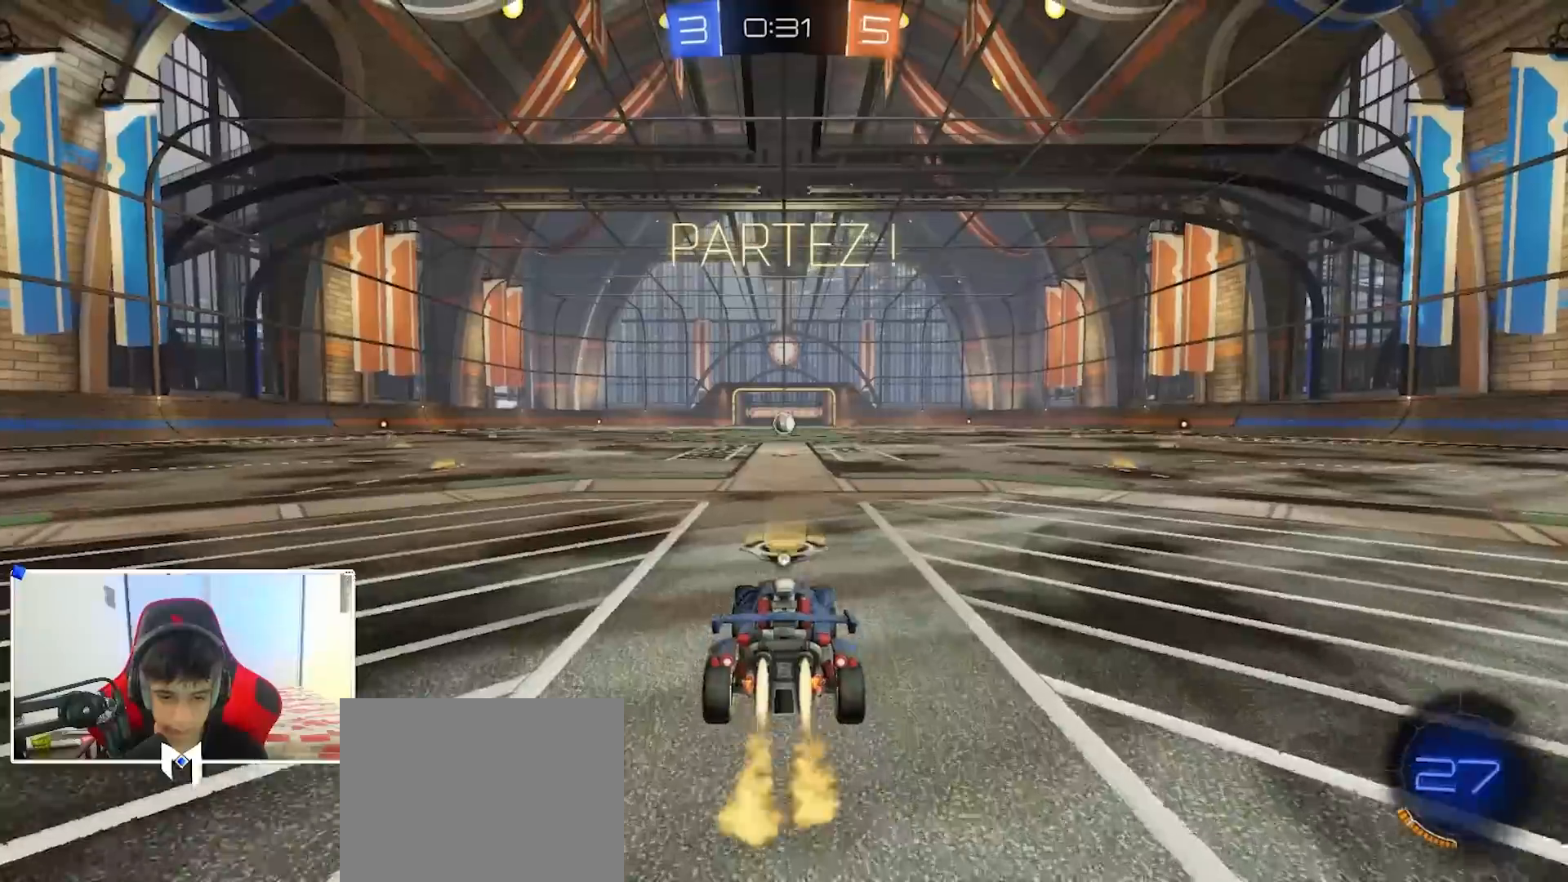
Gameplay with a controller (Xbox layout); each line is a JSON object with the inputs held at the frame after it. "events" lists button and stick changes between this image and that frame as [ms after this image, input, new state], when the widget could be followed in between.
{"buttons": ["A", "B", "Y", "R1"], "left_stick": "down", "right_stick": "center", "events": [[200, "left_stick", "right"], [283, "A", "down"], [350, "A", "up"], [383, "left_stick", "up"], [417, "A", "down"], [417, "Y", "down"], [450, "left_stick", "down"]]}
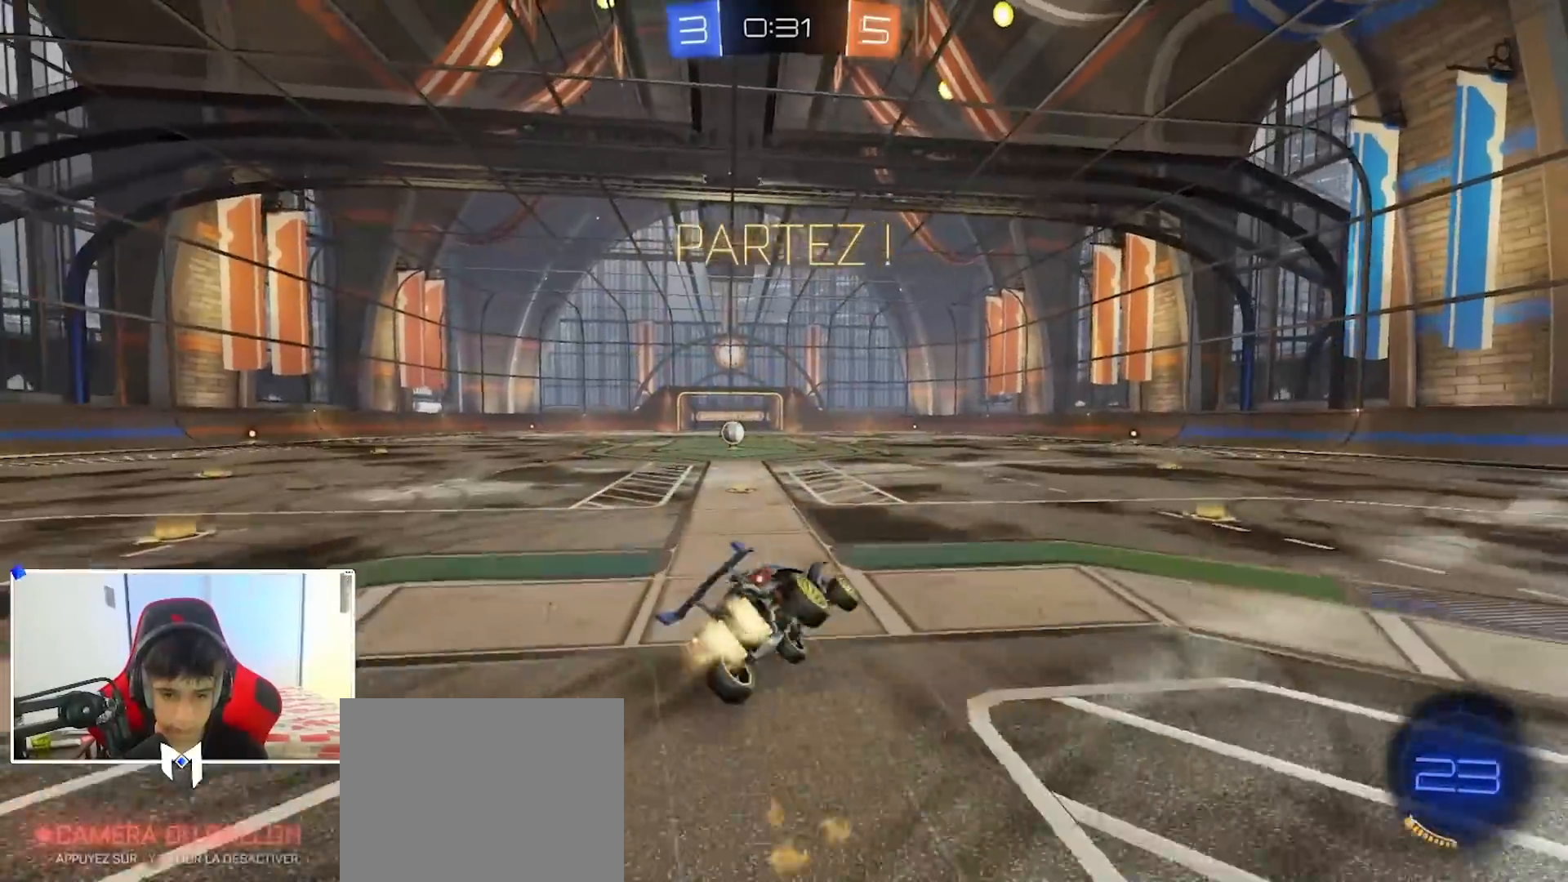
{"buttons": ["B", "R1"], "left_stick": "down-left", "right_stick": "center", "events": [[33, "Y", "up"], [67, "A", "up"], [383, "left_stick", "left"], [450, "left_stick", "down-left"]]}
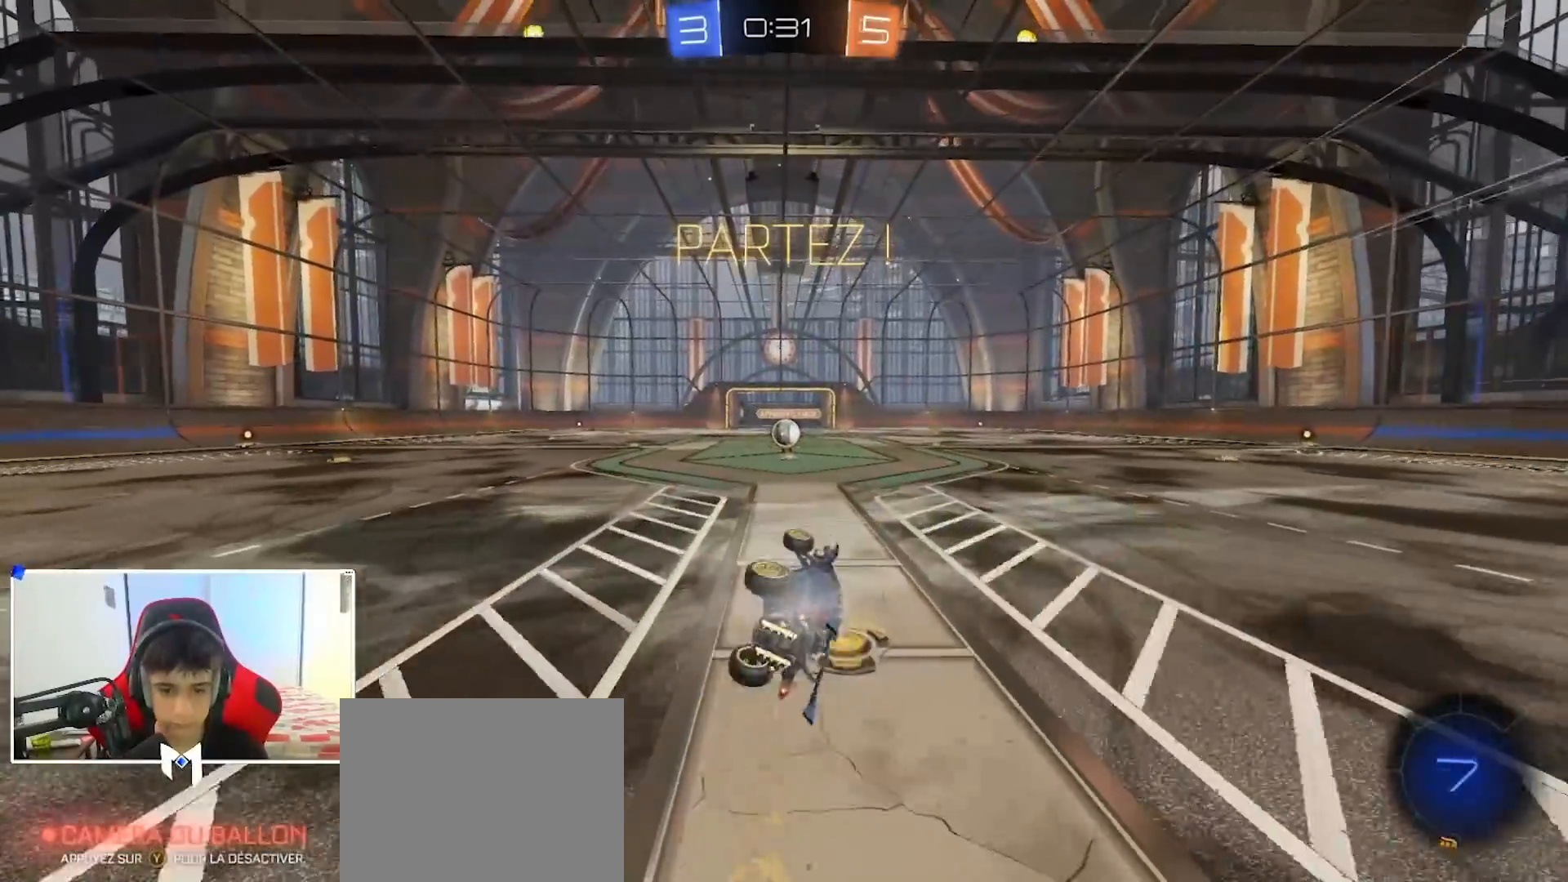
{"buttons": ["R2"], "left_stick": "center", "right_stick": "center", "events": [[17, "B", "up"], [100, "left_stick", "left"], [183, "R1", "up"], [183, "R2", "down"], [233, "left_stick", "center"]]}
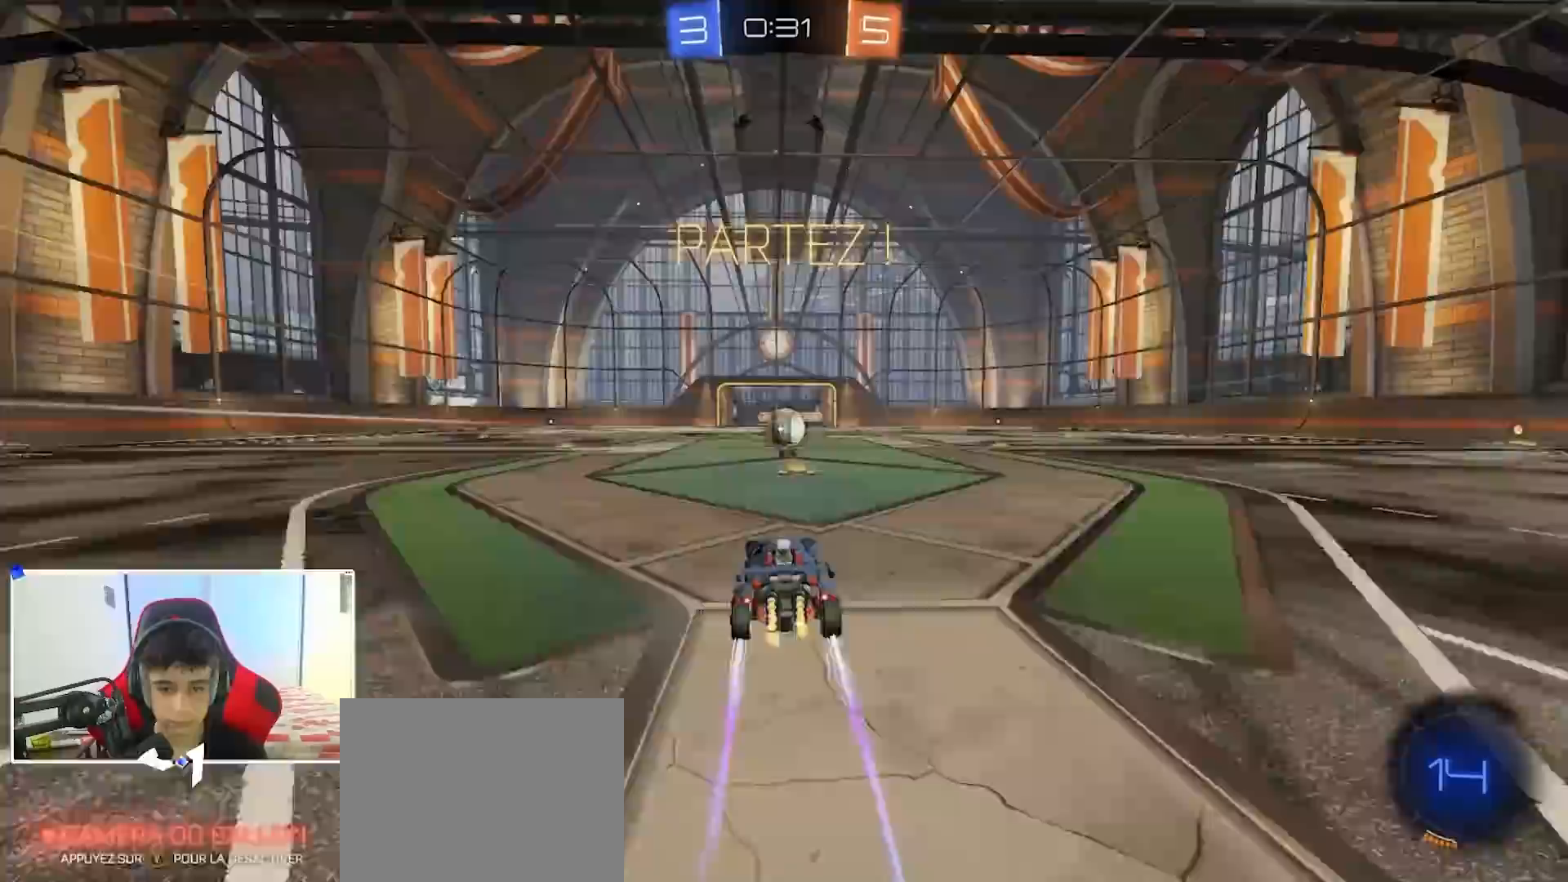
{"buttons": [], "left_stick": "center", "right_stick": "center", "events": [[183, "R2", "up"], [250, "left_stick", "right"], [317, "left_stick", "center"], [400, "A", "down"], [417, "A", "up"]]}
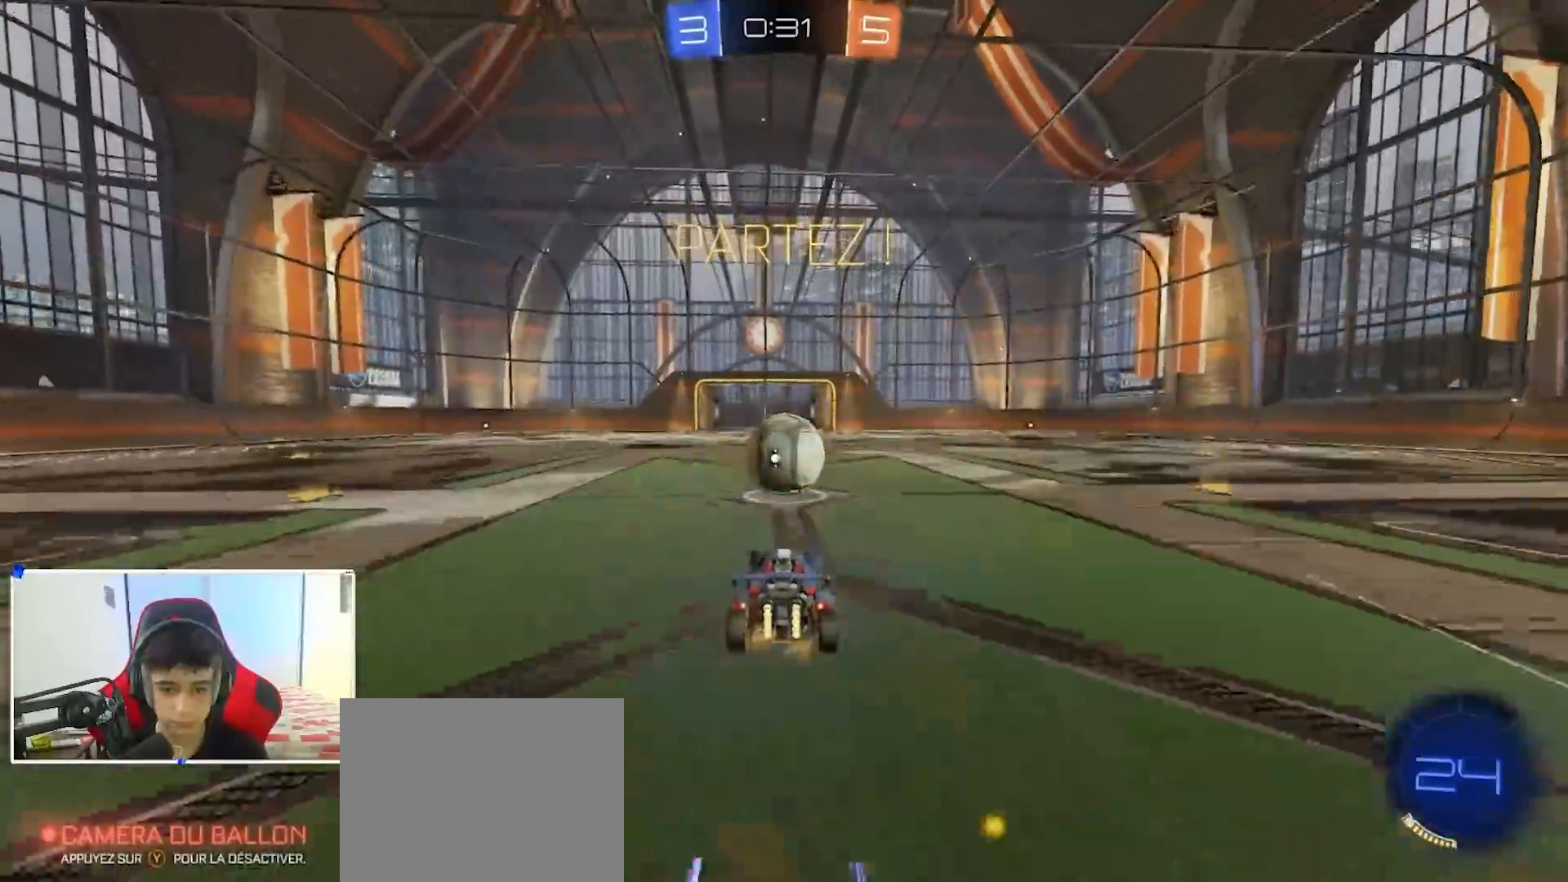
{"buttons": ["X"], "left_stick": "right", "right_stick": "center", "events": [[417, "X", "down"], [417, "left_stick", "right"]]}
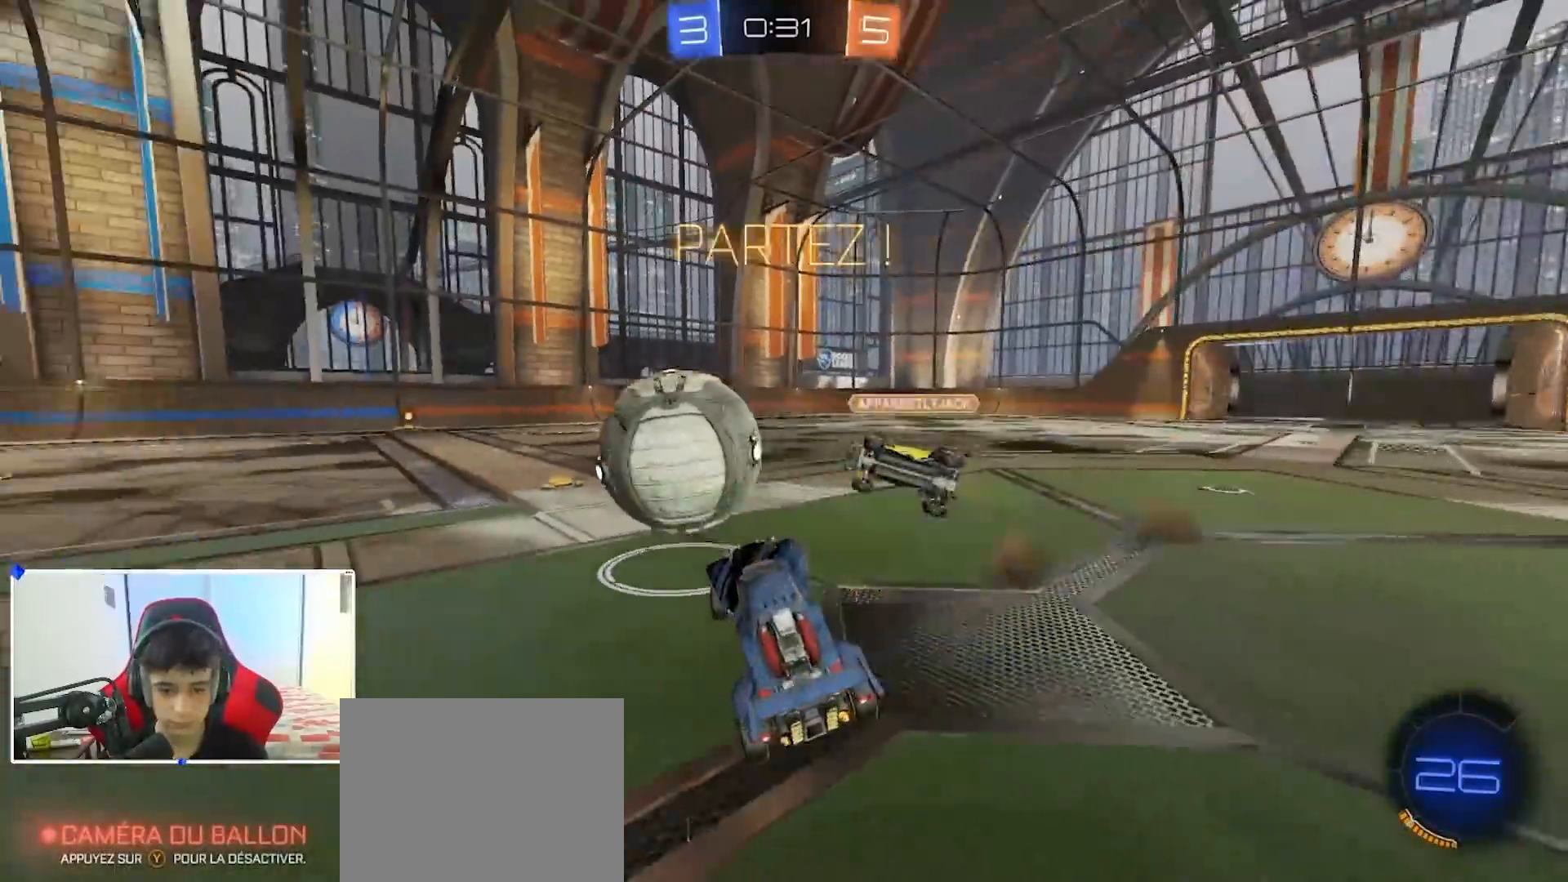
{"buttons": ["B", "R2"], "left_stick": "center", "right_stick": "center", "events": [[50, "R2", "down"], [50, "X", "up"], [67, "left_stick", "up"], [133, "A", "down"], [183, "B", "down"], [217, "A", "up"], [267, "left_stick", "left"], [333, "left_stick", "center"]]}
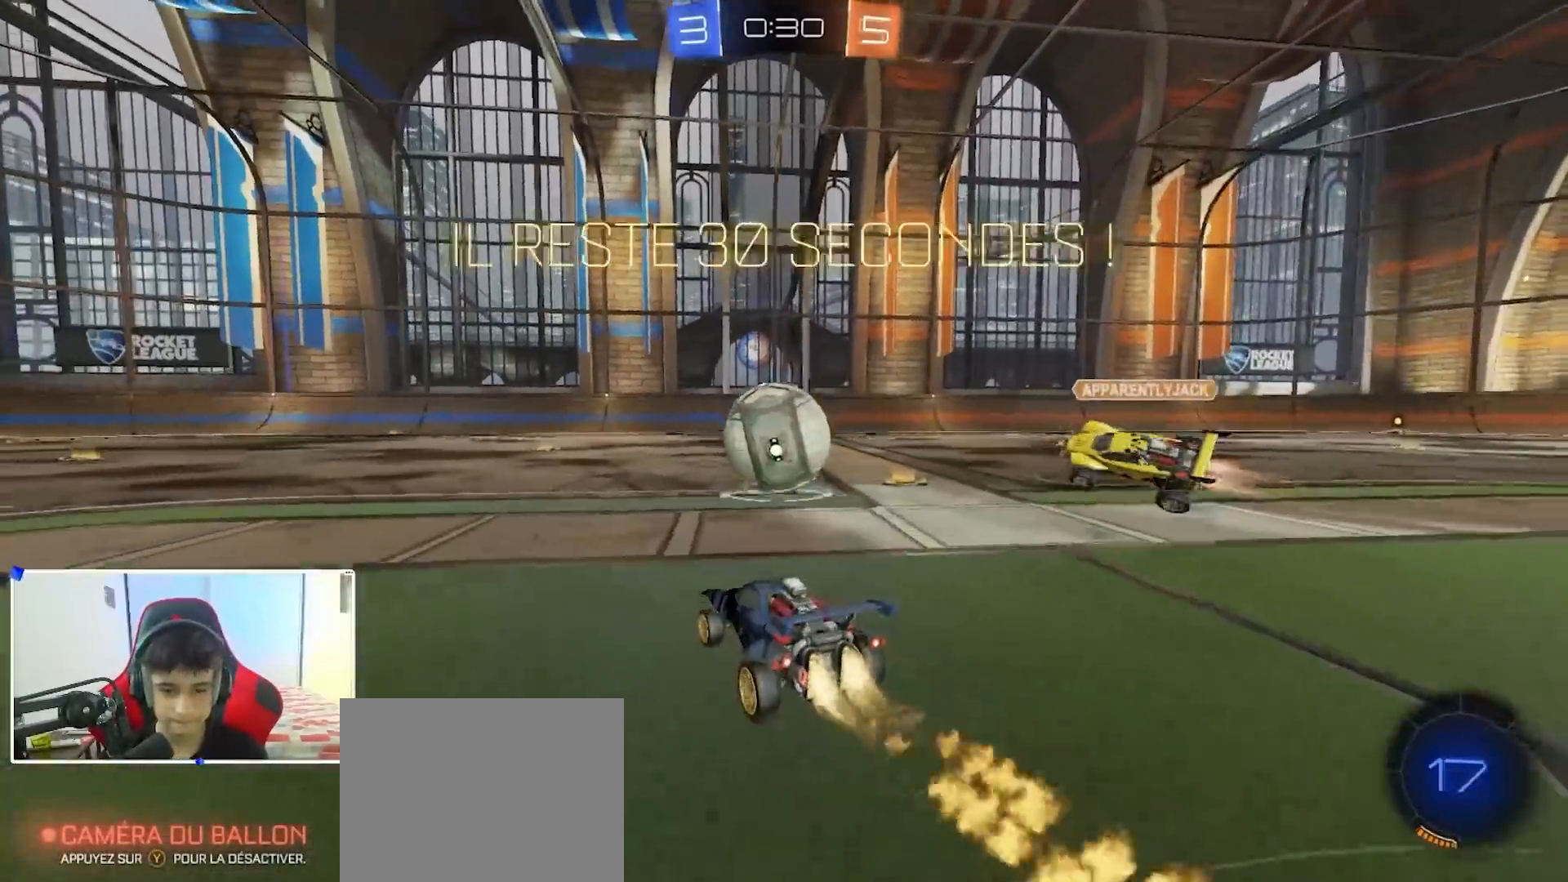
{"buttons": ["R2"], "left_stick": "center", "right_stick": "center", "events": [[200, "left_stick", "up-right"], [283, "B", "up"], [283, "left_stick", "center"]]}
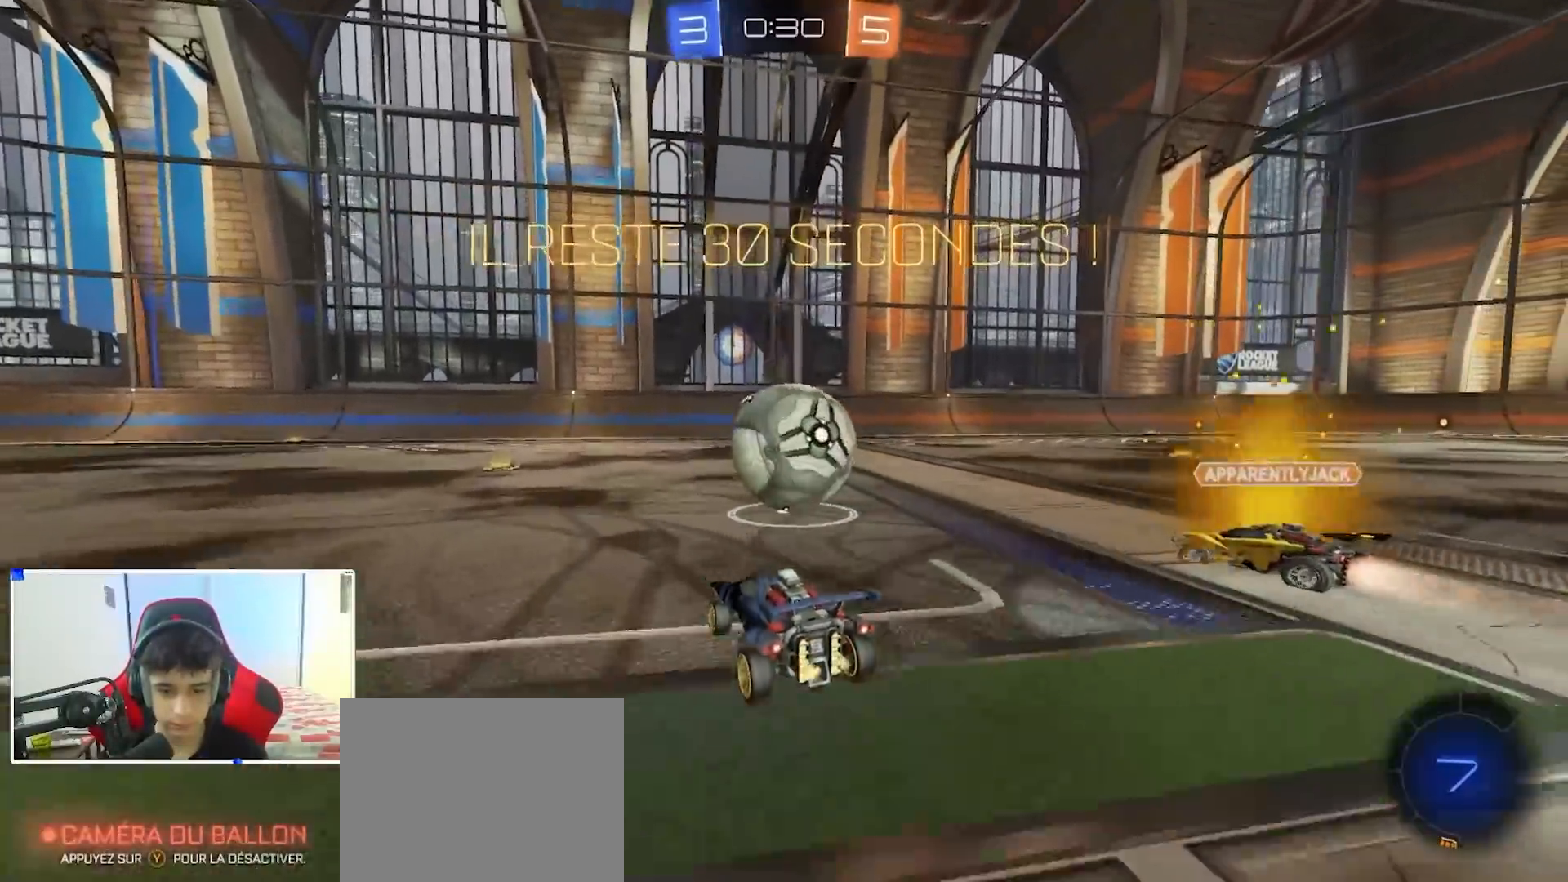
{"buttons": ["R2"], "left_stick": "center", "right_stick": "center", "events": [[33, "left_stick", "right"], [150, "left_stick", "left"], [417, "left_stick", "center"]]}
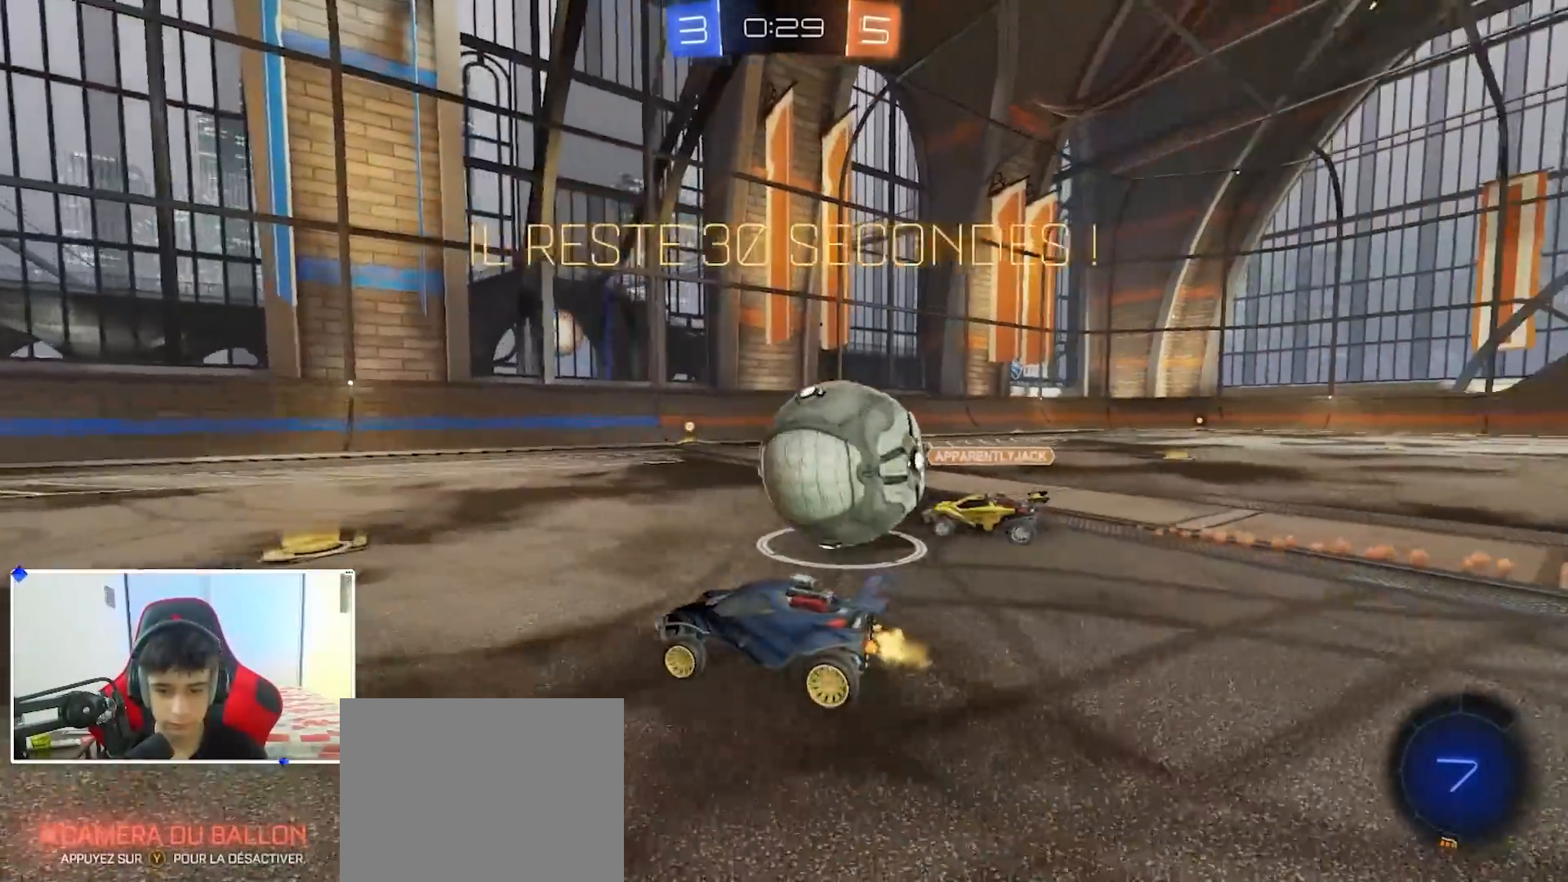
{"buttons": ["R2"], "left_stick": "right", "right_stick": "center", "events": [[83, "R2", "up"], [133, "left_stick", "right"], [150, "L2", "down"], [267, "L2", "up"], [283, "left_stick", "left"], [300, "R2", "down"], [467, "left_stick", "right"]]}
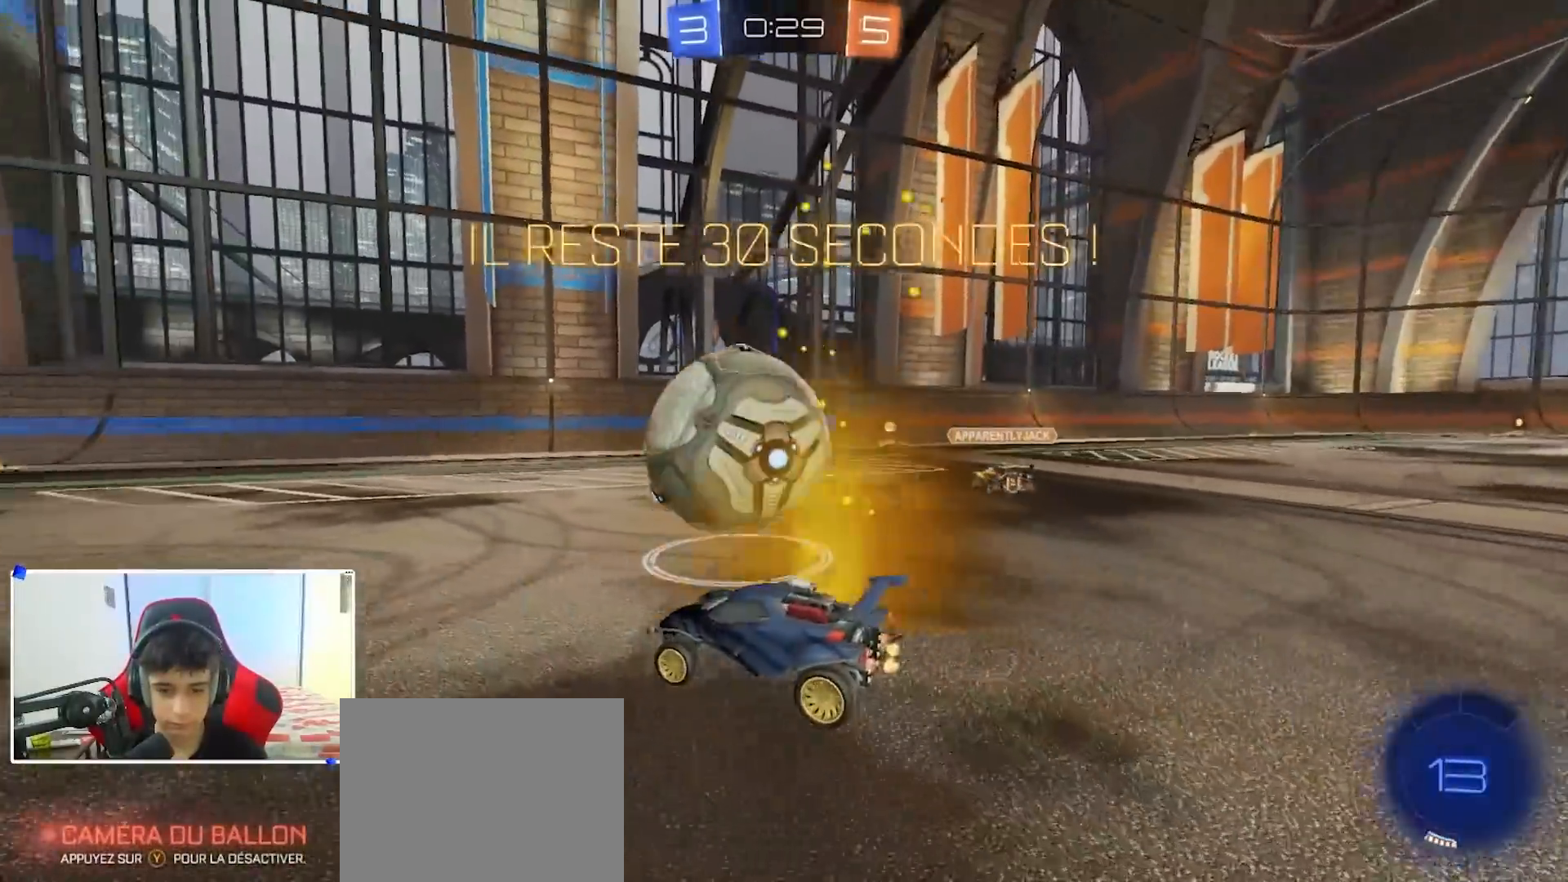
{"buttons": ["R2"], "left_stick": "left", "right_stick": "center", "events": [[100, "B", "down"], [200, "left_stick", "center"], [217, "Y", "down"], [350, "Y", "up"], [350, "left_stick", "right"], [367, "B", "up"], [450, "left_stick", "left"]]}
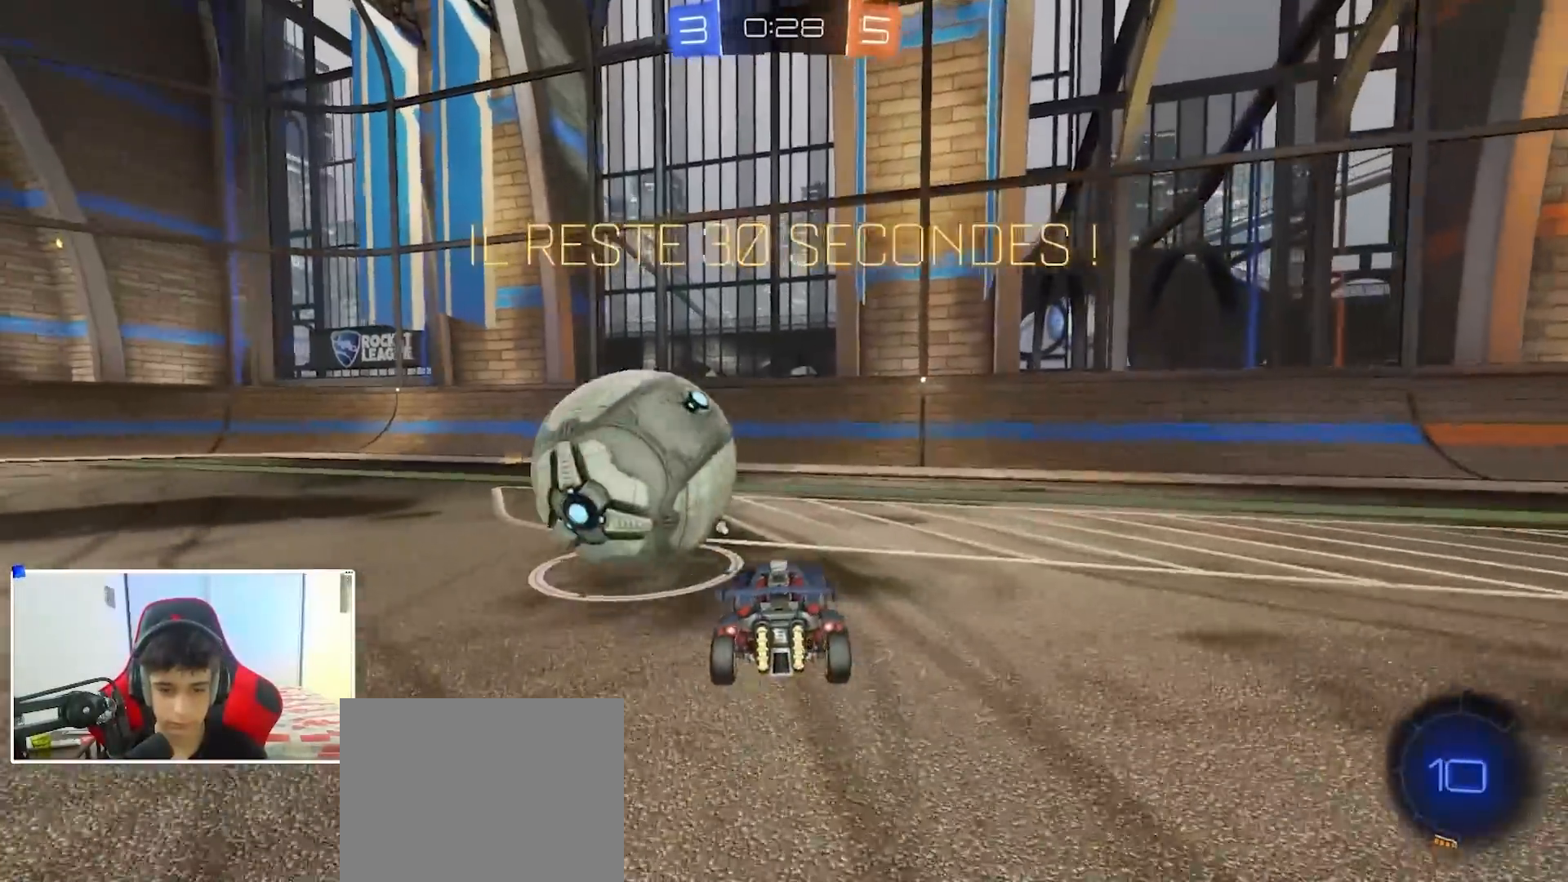
{"buttons": ["B", "R2"], "left_stick": "center", "right_stick": "center", "events": [[200, "left_stick", "center"], [233, "B", "down"], [300, "left_stick", "left"], [333, "B", "up"], [467, "left_stick", "center"], [500, "B", "down"]]}
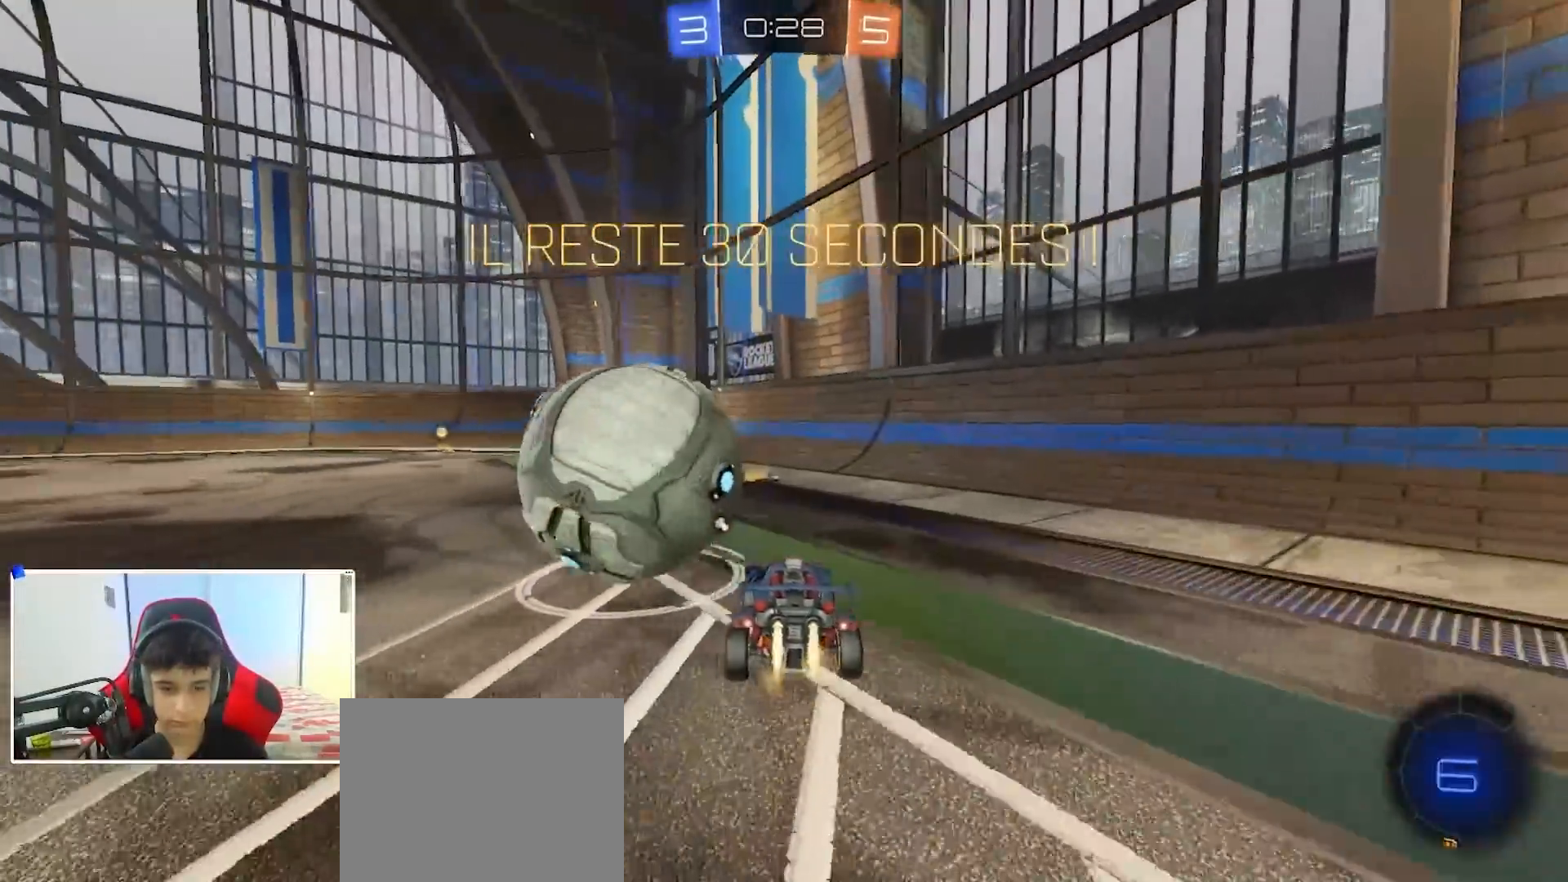
{"buttons": ["R2"], "left_stick": "left", "right_stick": "center", "events": [[100, "B", "up"], [233, "R2", "up"], [233, "left_stick", "left"], [367, "R2", "down"]]}
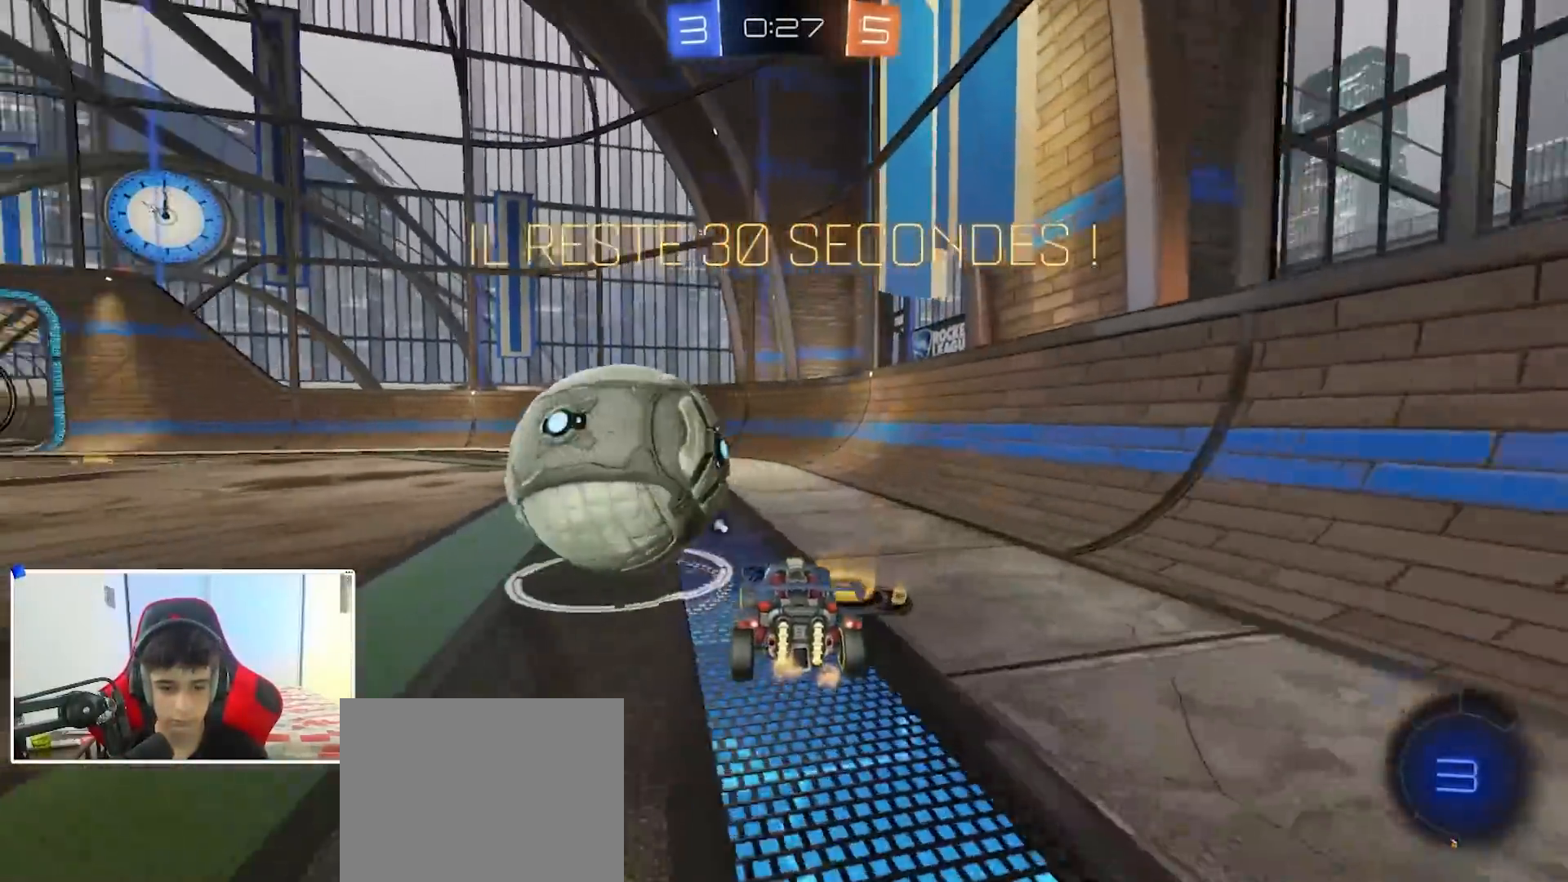
{"buttons": ["B", "R1"], "left_stick": "down", "right_stick": "center", "events": [[50, "A", "down"], [50, "B", "down"], [83, "A", "up"], [117, "A", "down"], [133, "X", "down"], [150, "Y", "down"], [200, "left_stick", "down-left"], [250, "Y", "up"], [317, "left_stick", "down"], [383, "R2", "up"], [417, "X", "up"], [467, "R1", "down"], [500, "A", "up"]]}
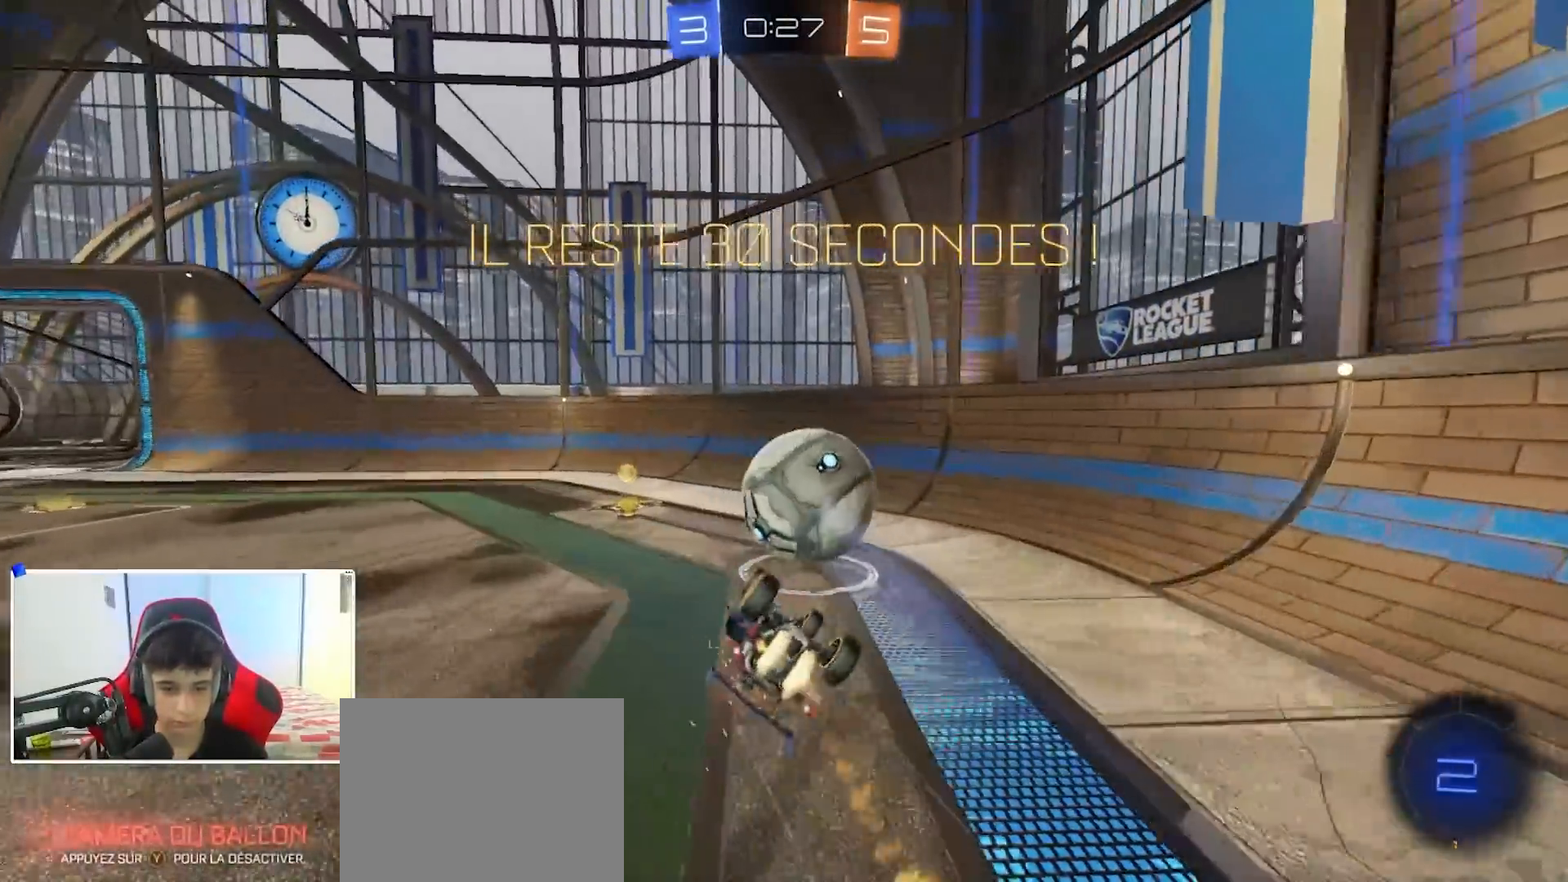
{"buttons": ["R1"], "left_stick": "left", "right_stick": "center", "events": [[150, "B", "up"], [250, "left_stick", "down-left"], [383, "left_stick", "left"]]}
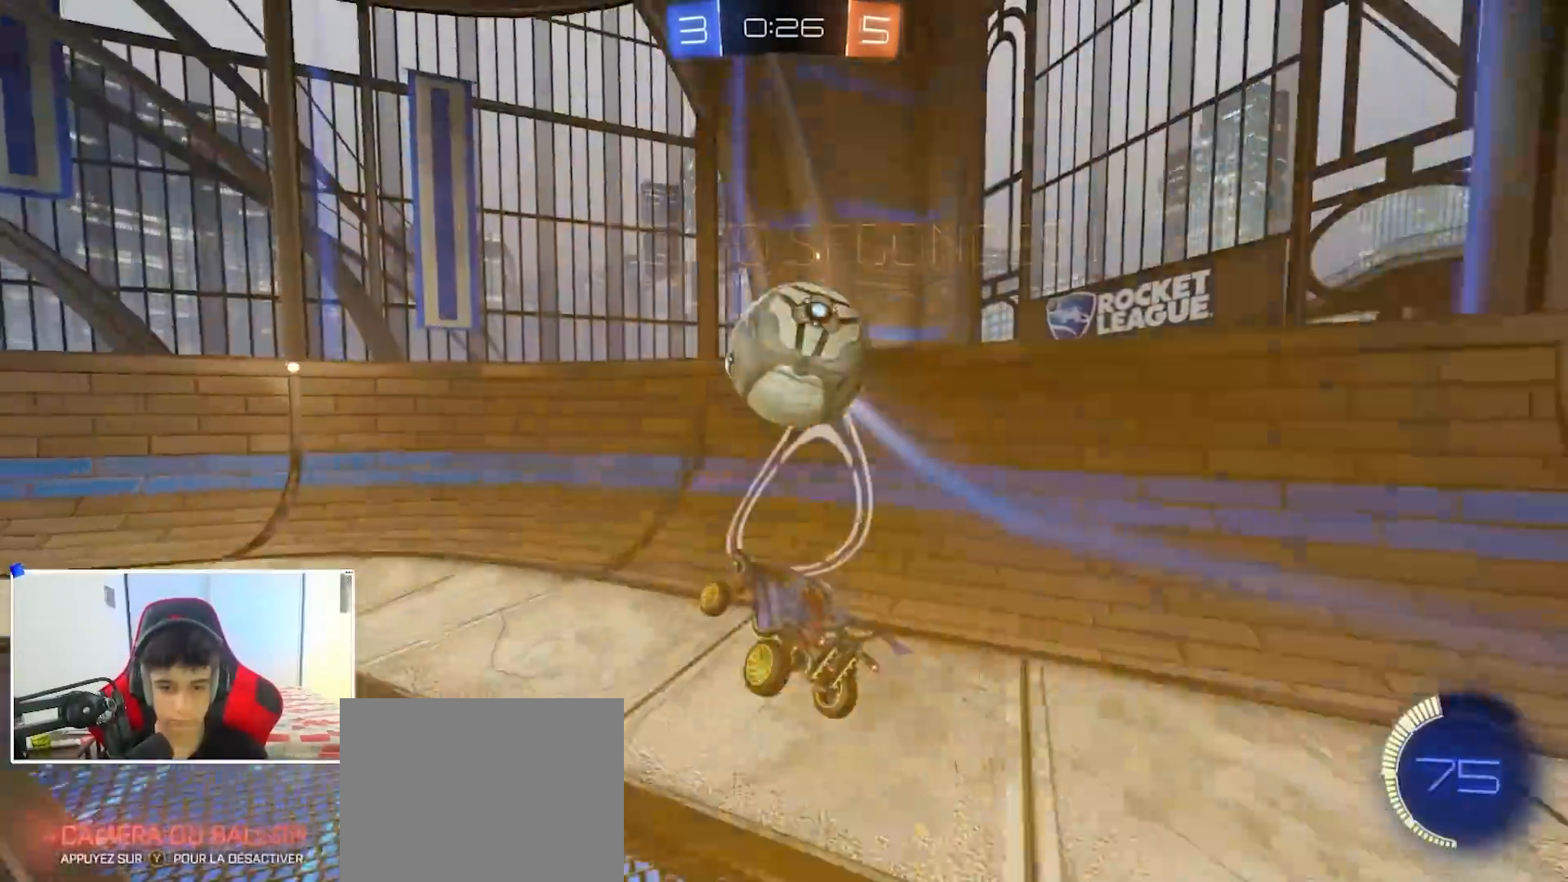
{"buttons": ["R2"], "left_stick": "right", "right_stick": "center", "events": [[67, "R1", "up"], [117, "R2", "down"], [150, "B", "down"], [167, "left_stick", "center"], [283, "left_stick", "right"], [300, "B", "up"]]}
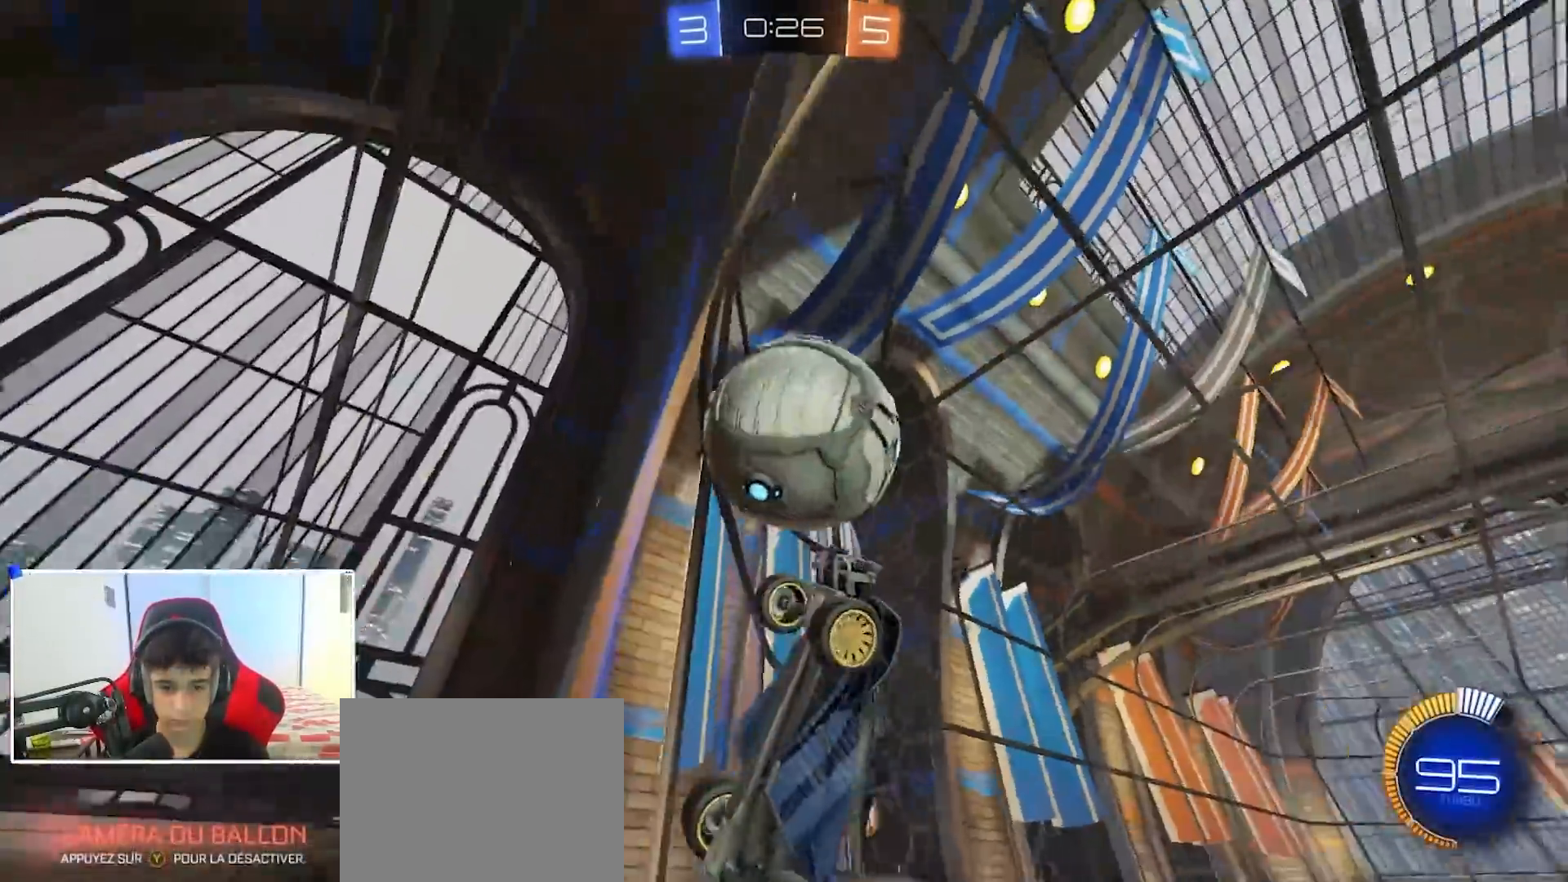
{"buttons": ["X", "R2"], "left_stick": "right", "right_stick": "center", "events": [[217, "B", "down"], [433, "B", "up"], [500, "X", "down"]]}
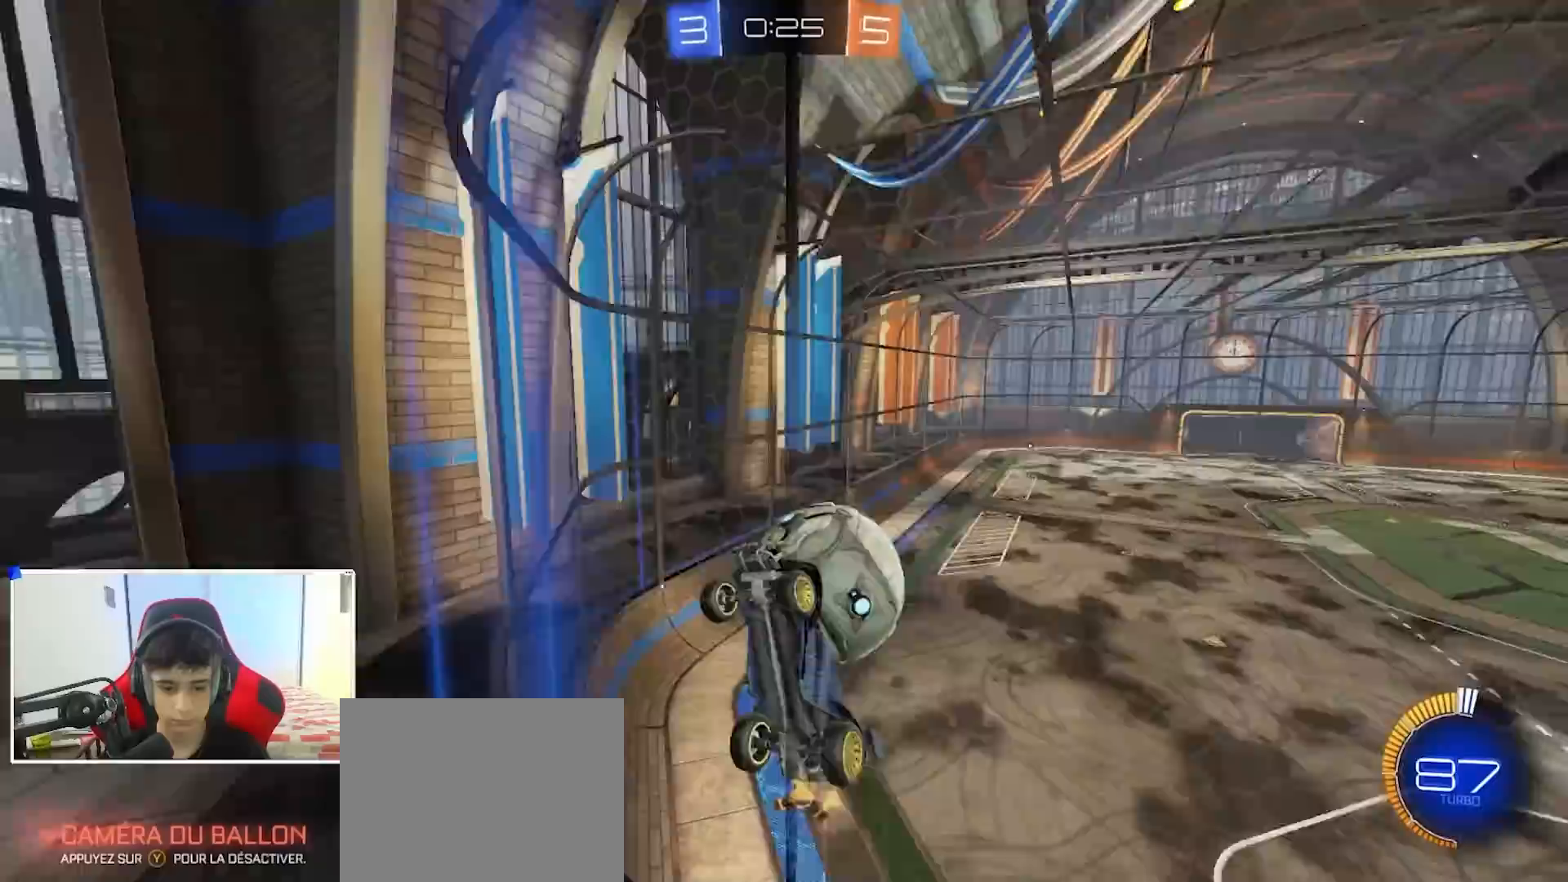
{"buttons": ["R2"], "left_stick": "right", "right_stick": "center", "events": [[150, "X", "up"]]}
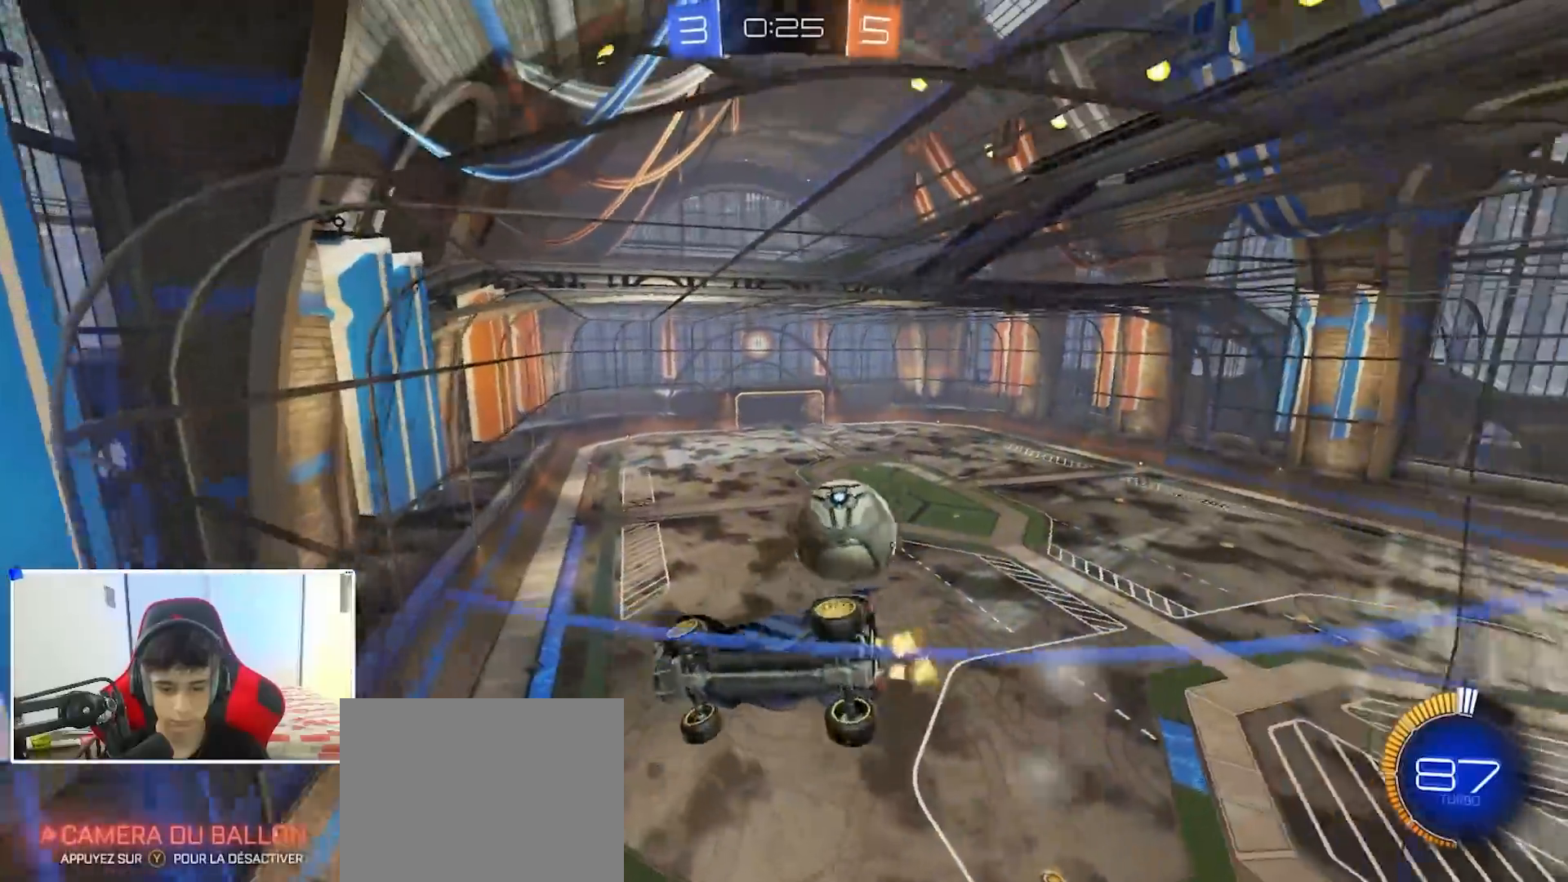
{"buttons": ["R2"], "left_stick": "right", "right_stick": "center", "events": []}
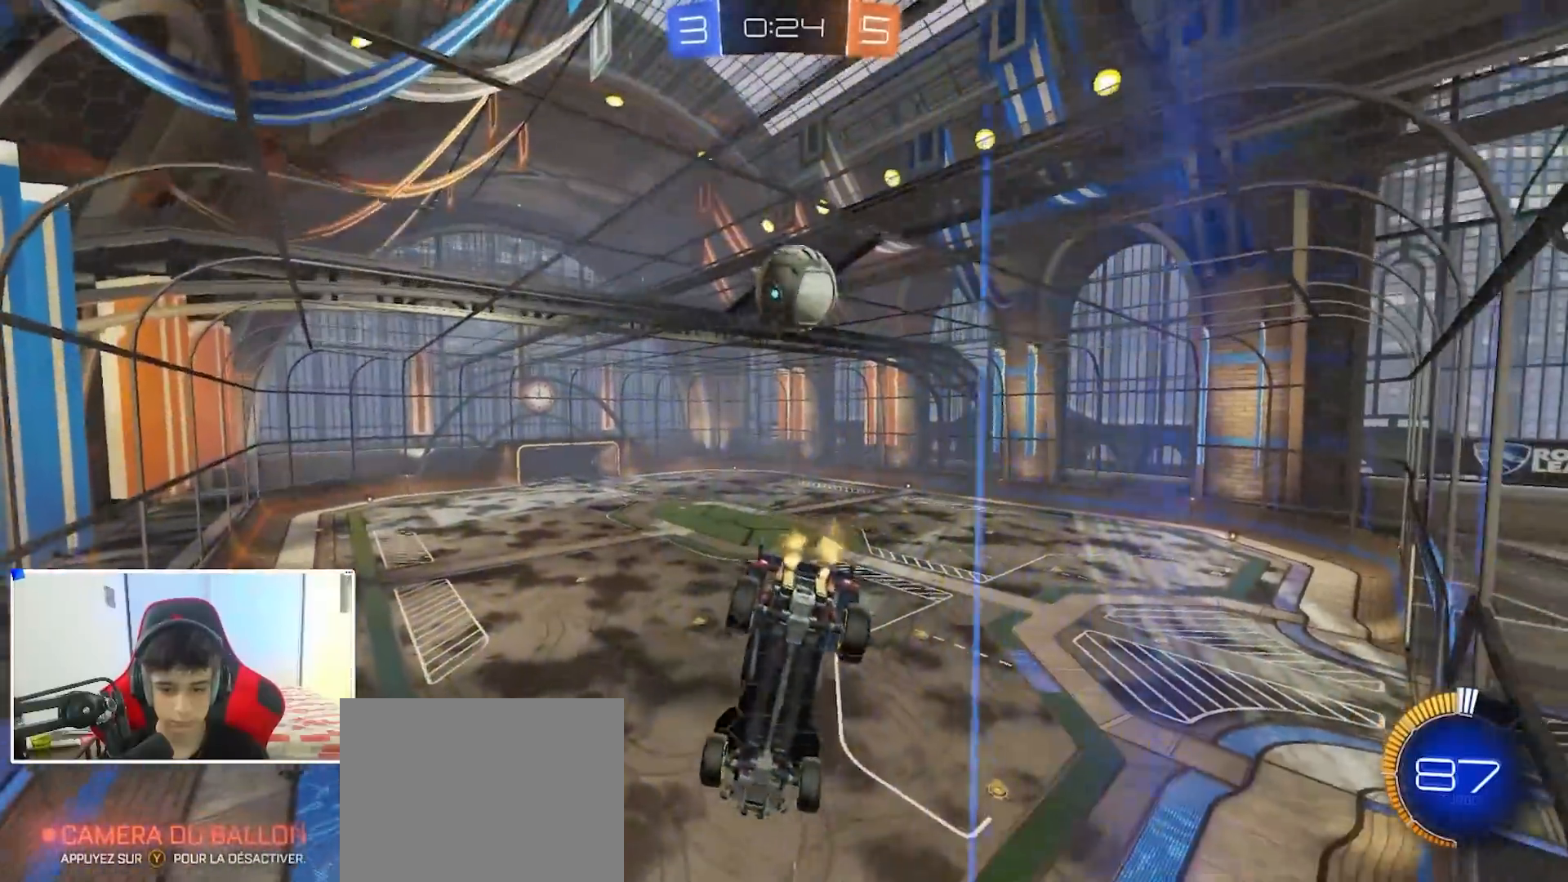
{"buttons": ["L2"], "left_stick": "left", "right_stick": "center", "events": [[50, "left_stick", "center"], [133, "left_stick", "left"], [217, "left_stick", "center"], [400, "L2", "down"], [433, "R2", "up"], [467, "left_stick", "left"]]}
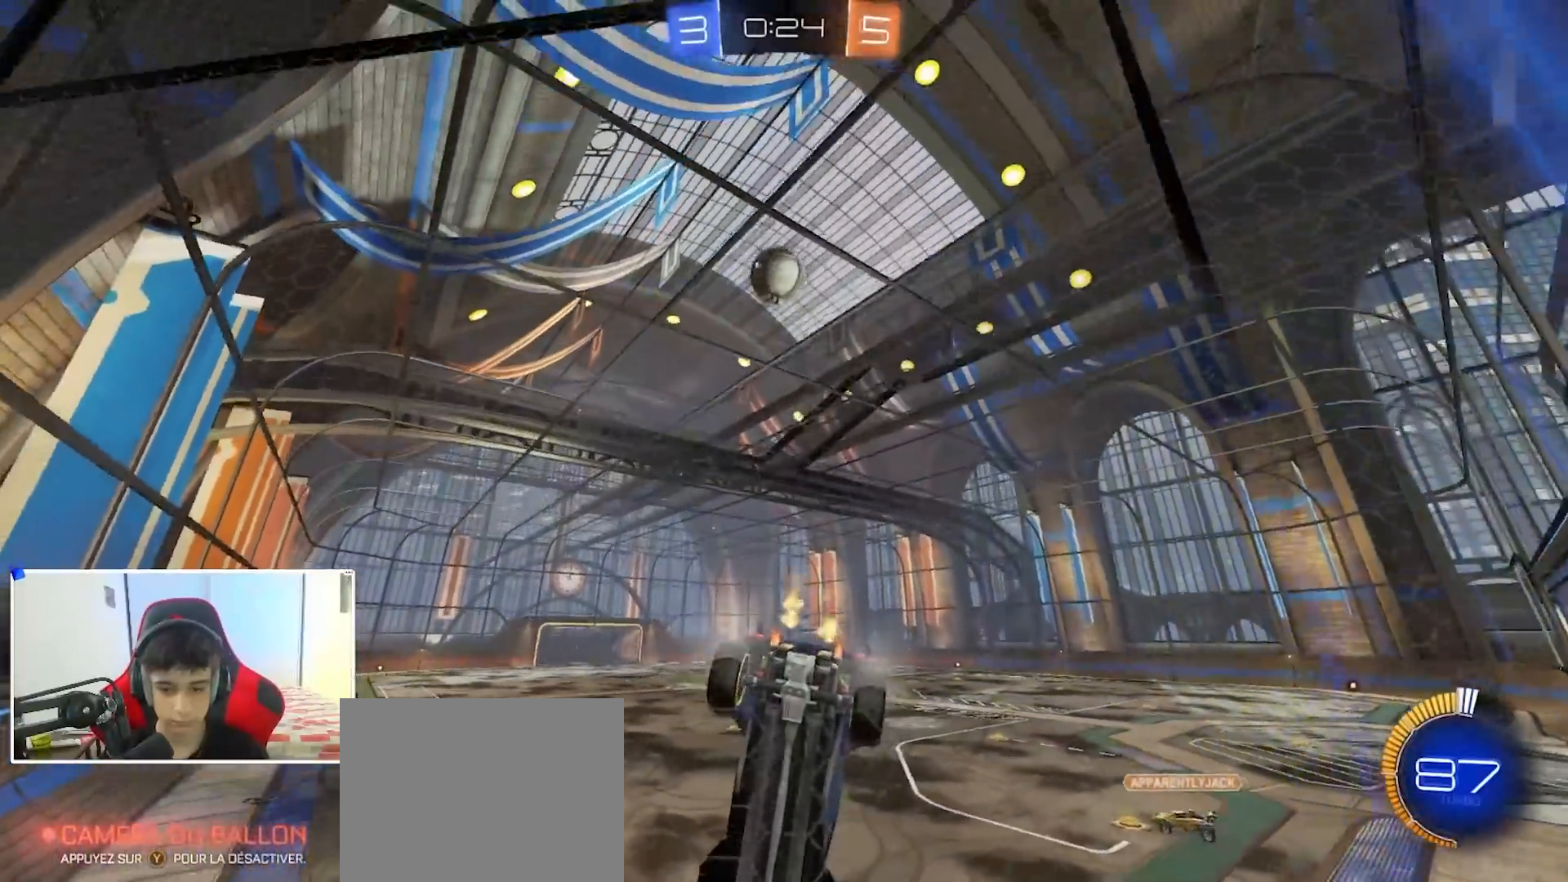
{"buttons": [], "left_stick": "center", "right_stick": "center", "events": [[50, "L2", "up"], [83, "left_stick", "center"], [100, "R2", "down"], [400, "R2", "up"], [400, "left_stick", "left"], [500, "left_stick", "center"]]}
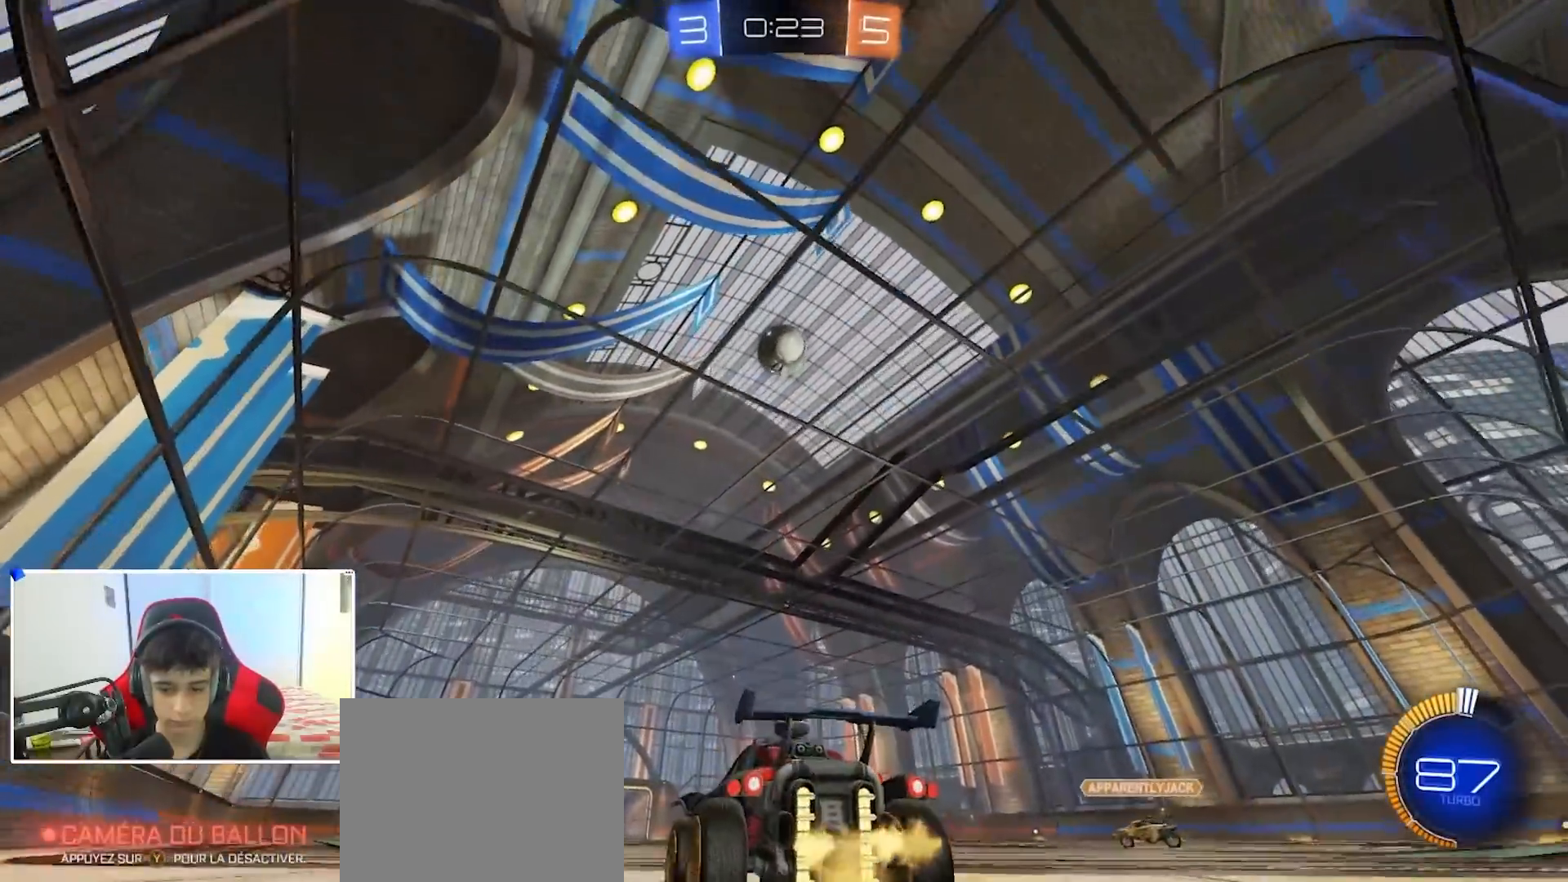
{"buttons": ["R2"], "left_stick": "left", "right_stick": "center", "events": [[100, "left_stick", "left"], [267, "left_stick", "center"], [383, "left_stick", "left"], [467, "R2", "down"]]}
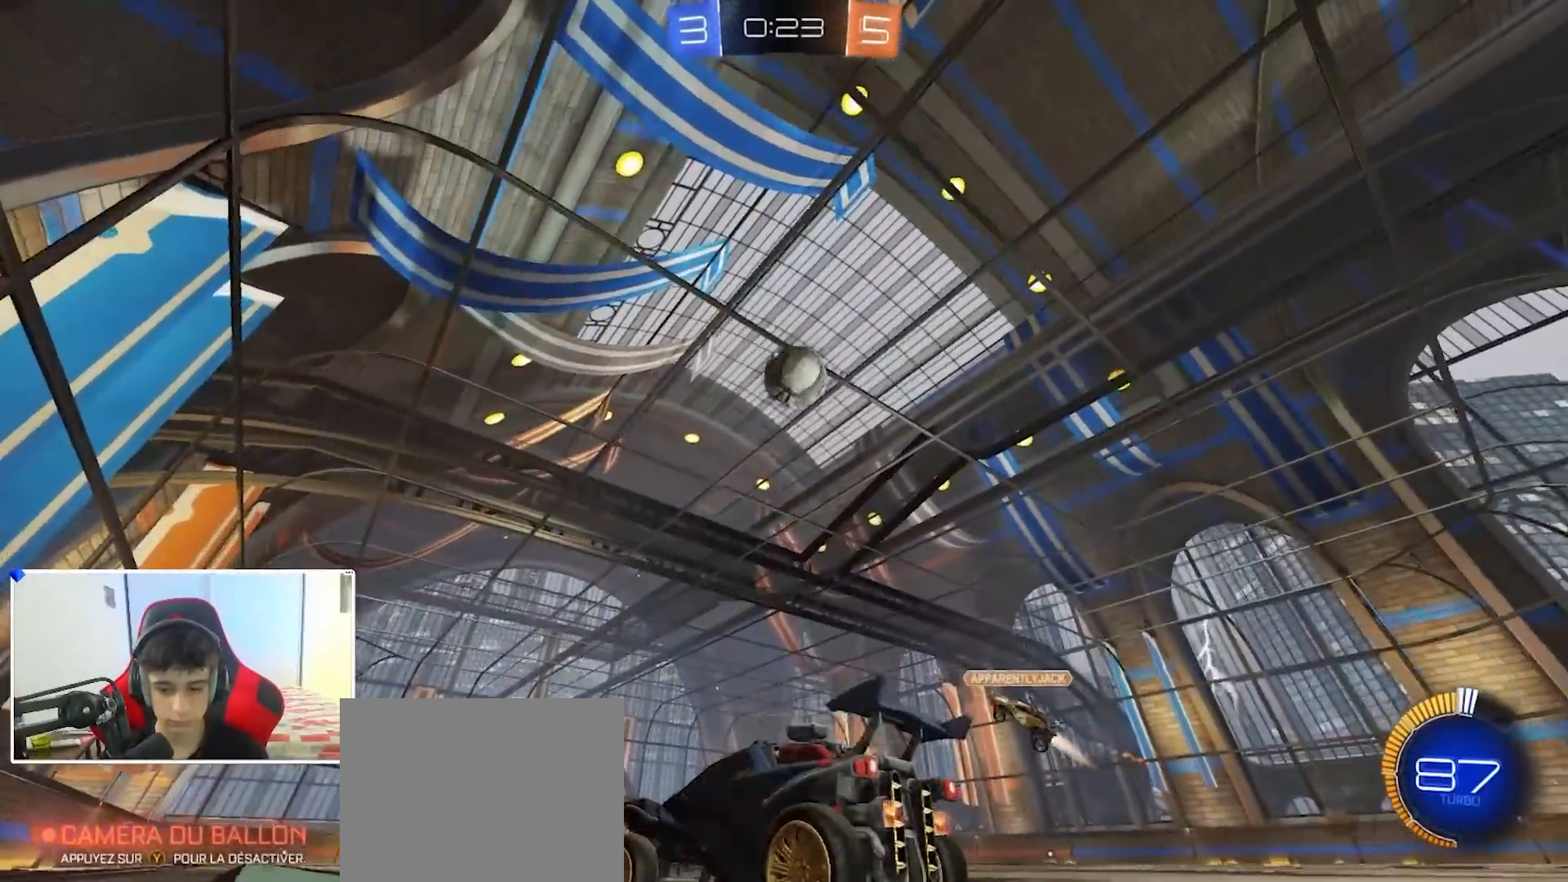
{"buttons": ["L2"], "left_stick": "right", "right_stick": "center", "events": [[117, "R2", "up"], [217, "R2", "down"], [383, "R2", "up"], [433, "L2", "down"], [467, "left_stick", "right"]]}
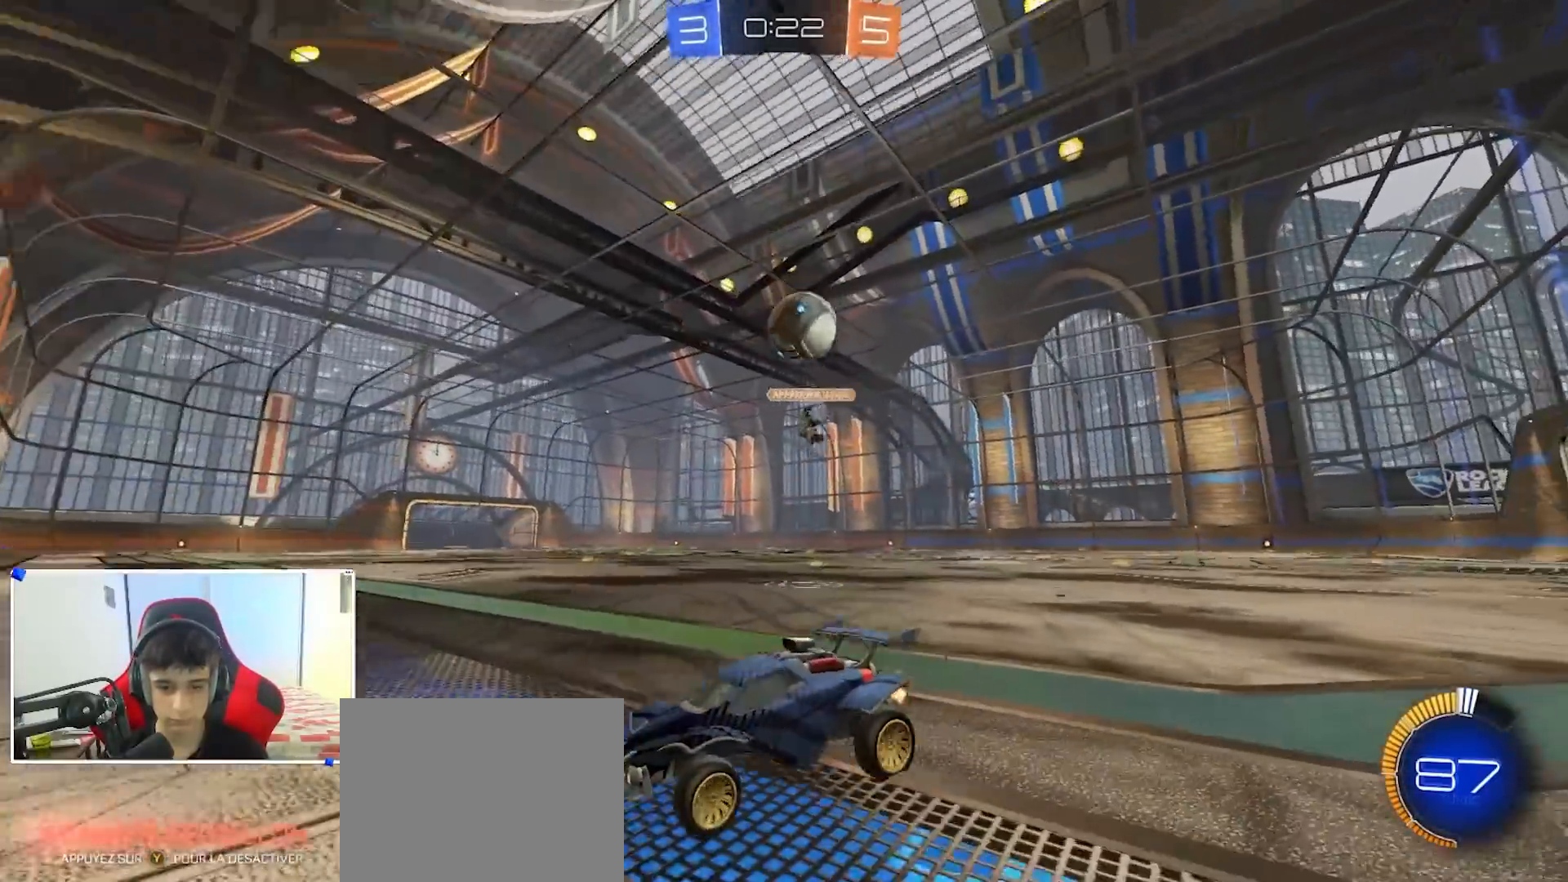
{"buttons": ["L2"], "left_stick": "down-left", "right_stick": "center", "events": [[33, "L2", "up"], [67, "R2", "down"], [367, "R2", "up"], [367, "X", "down"], [383, "L2", "down"], [450, "X", "up"], [500, "left_stick", "down-left"]]}
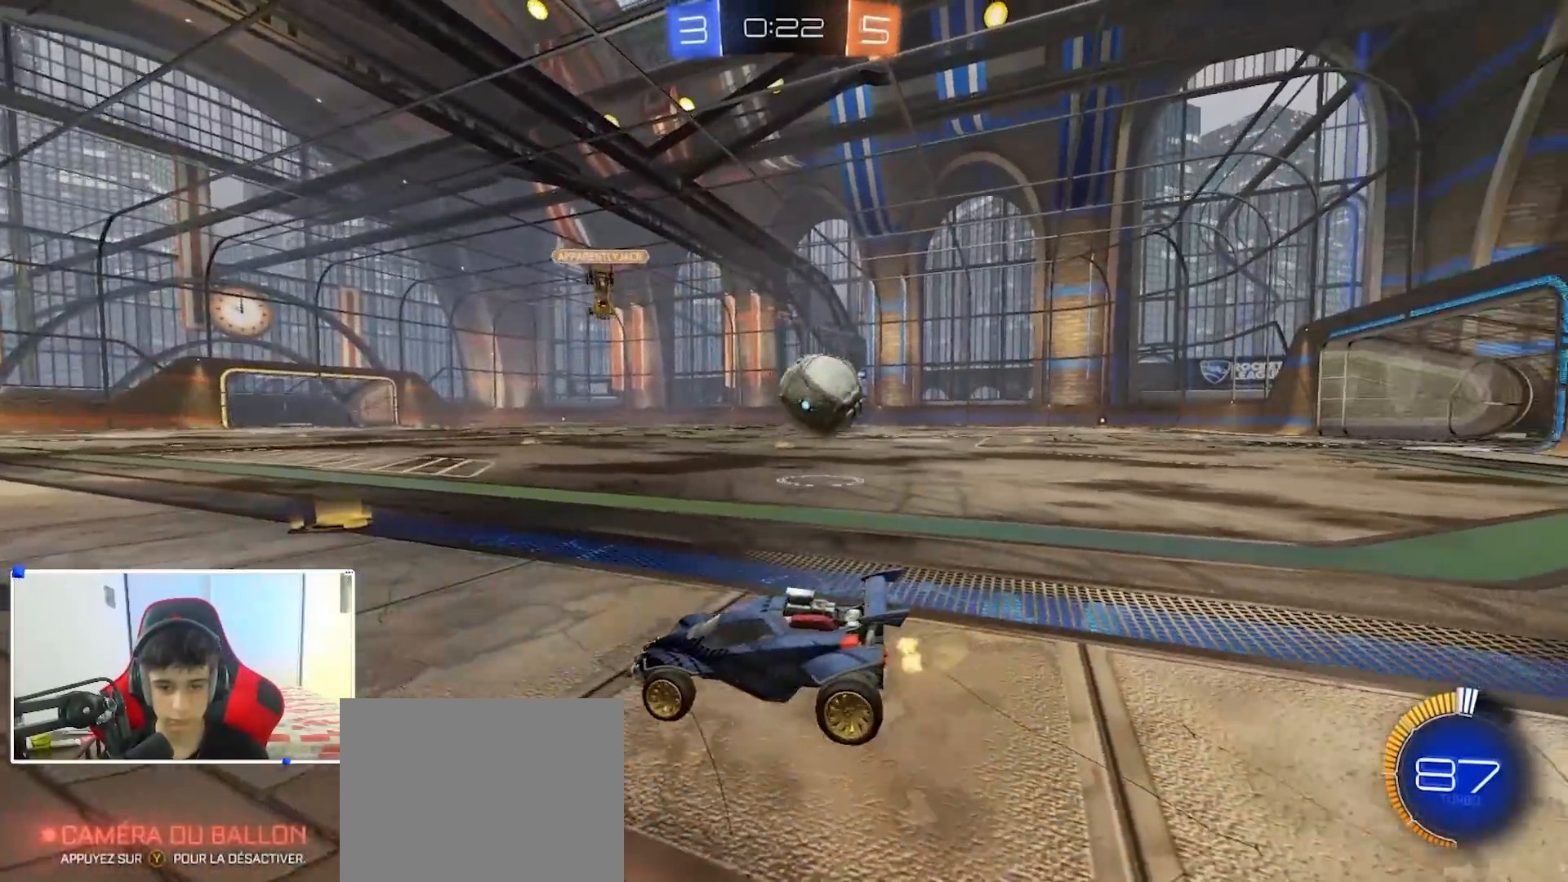
{"buttons": ["L2"], "left_stick": "down-right", "right_stick": "center", "events": [[367, "left_stick", "down"], [483, "left_stick", "down-right"]]}
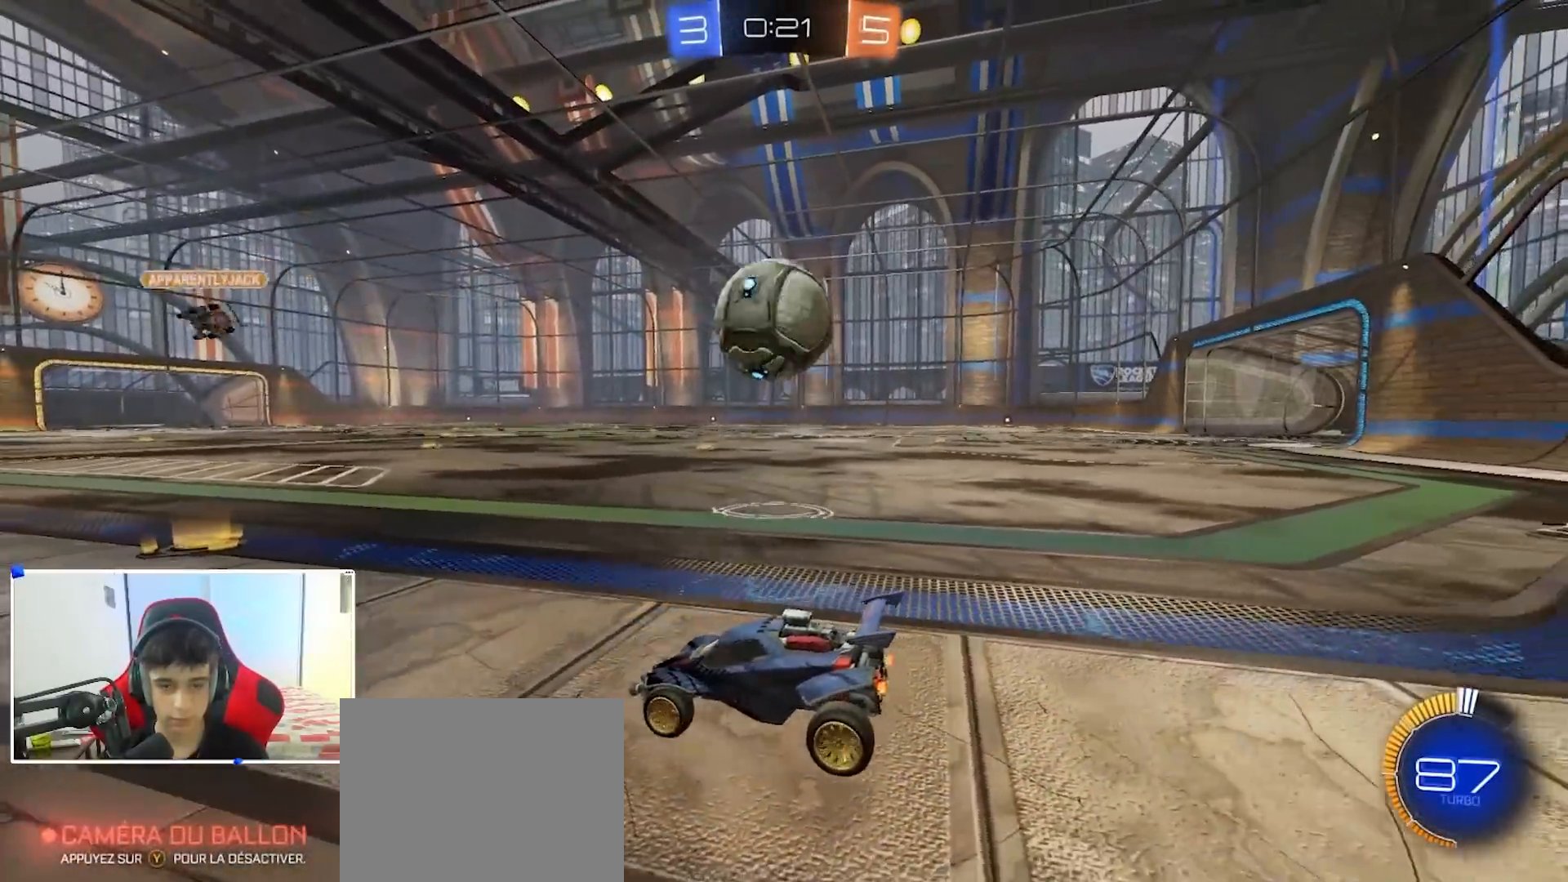
{"buttons": ["L2"], "left_stick": "down-left", "right_stick": "center", "events": [[167, "left_stick", "down-left"]]}
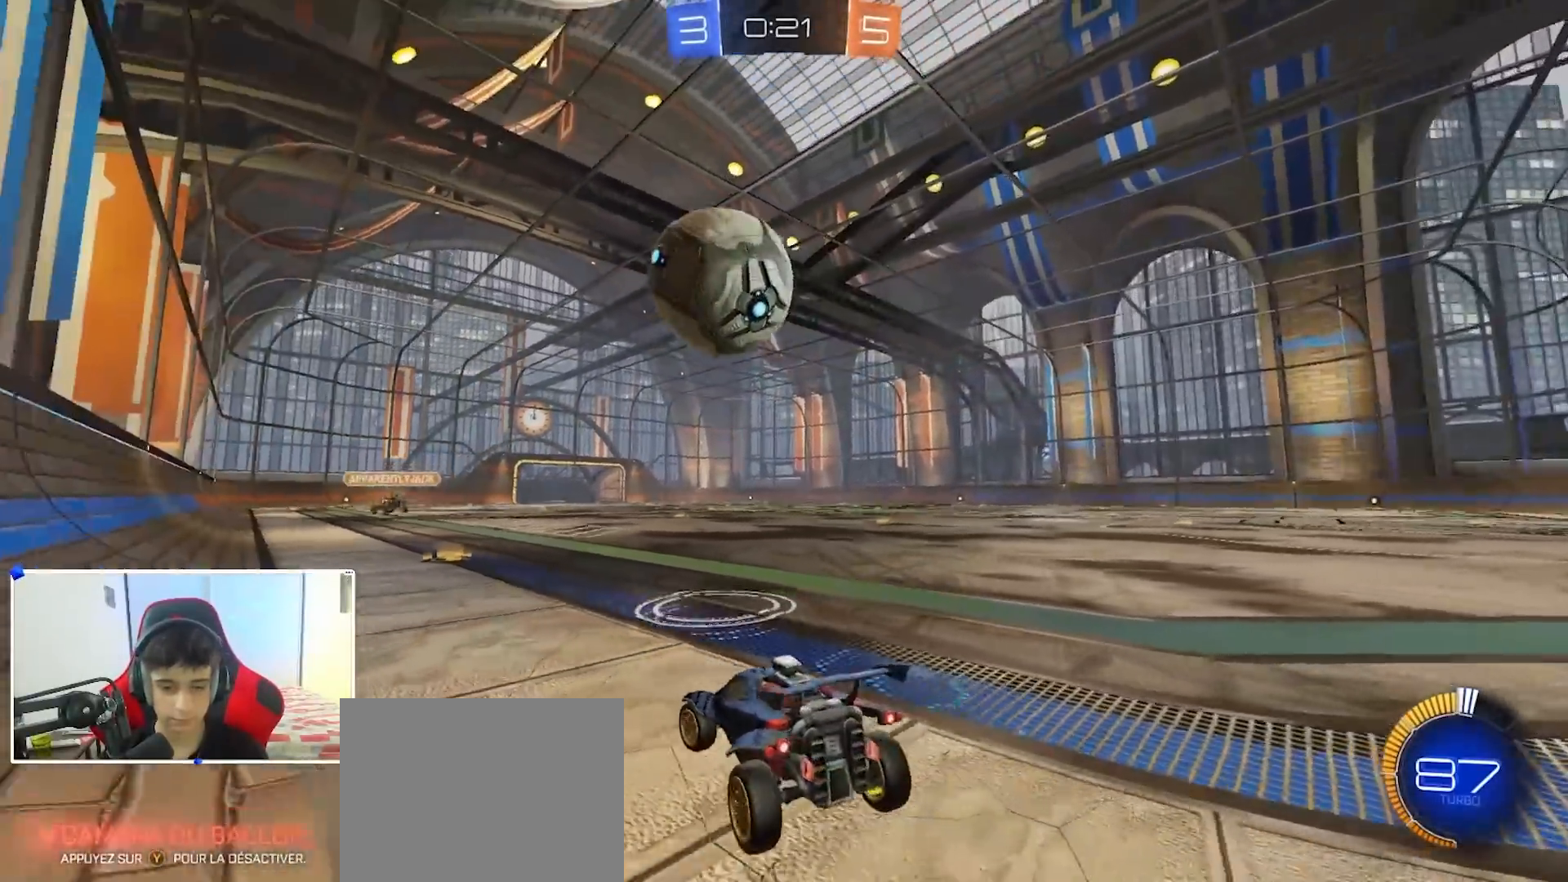
{"buttons": ["L2"], "left_stick": "down-left", "right_stick": "center", "events": [[117, "left_stick", "down-right"], [267, "left_stick", "right"], [500, "left_stick", "down-left"]]}
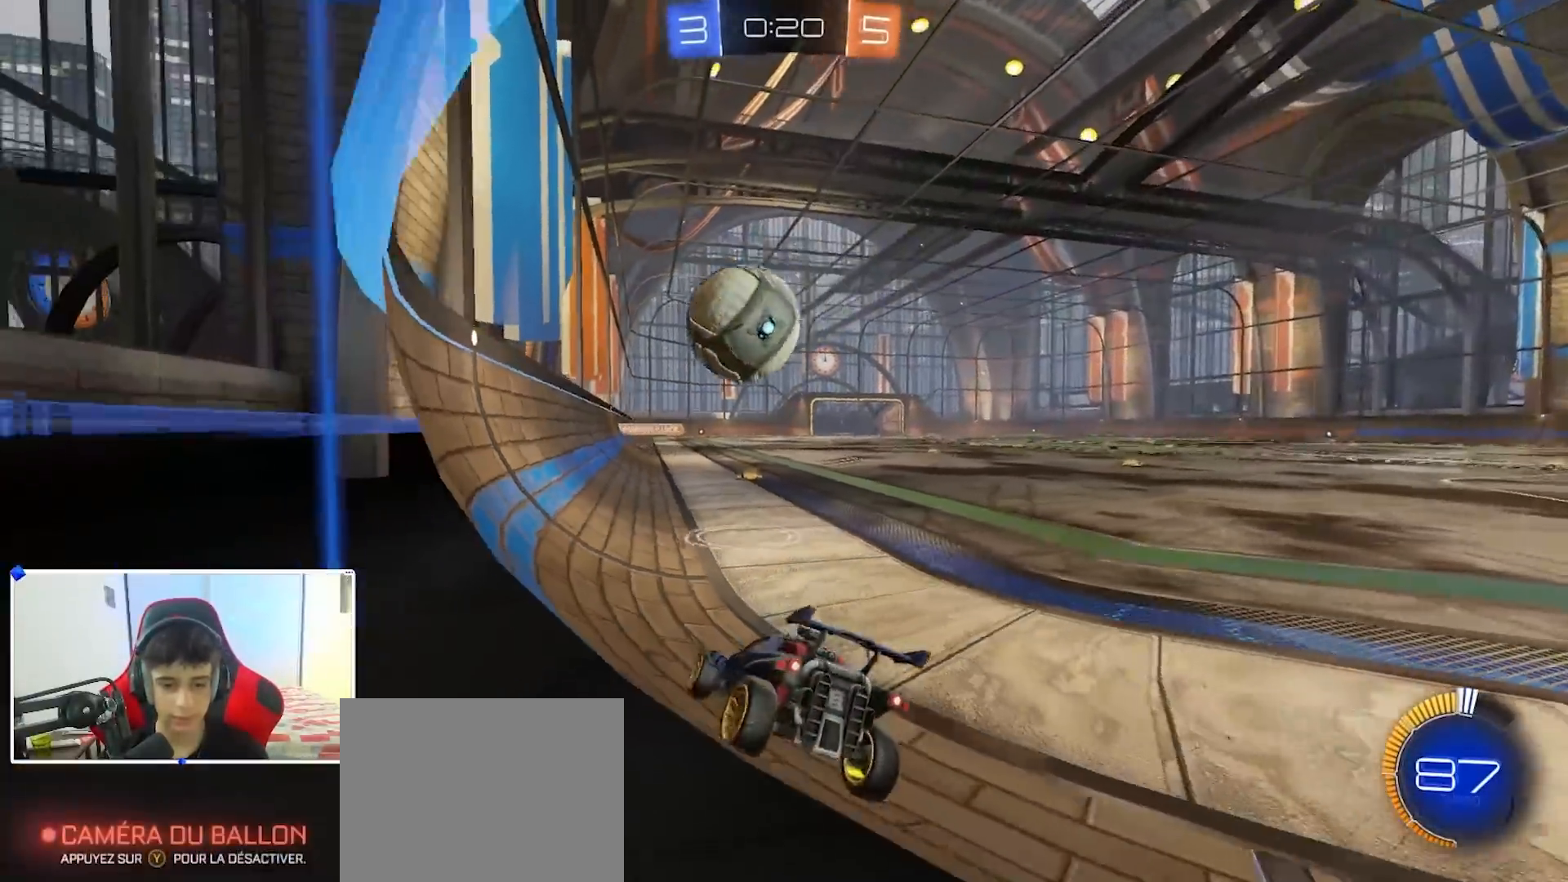
{"buttons": ["R2"], "left_stick": "center", "right_stick": "center", "events": [[50, "X", "down"], [217, "R2", "down"], [233, "L2", "up"], [233, "X", "up"], [267, "left_stick", "center"]]}
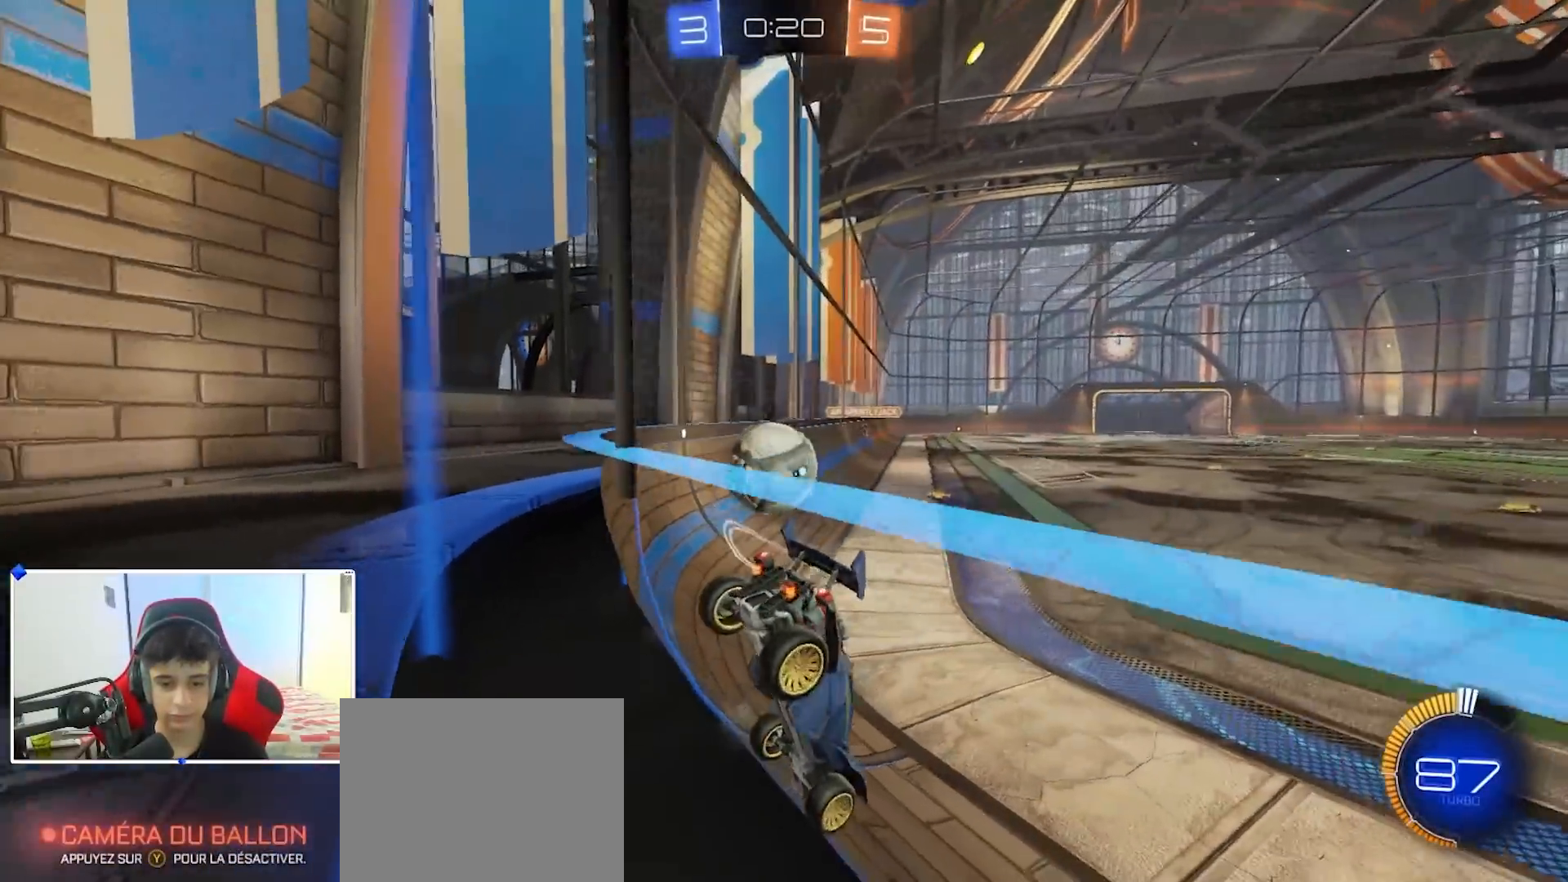
{"buttons": ["B", "R2"], "left_stick": "center", "right_stick": "center", "events": [[200, "left_stick", "left"], [433, "B", "down"], [483, "left_stick", "center"]]}
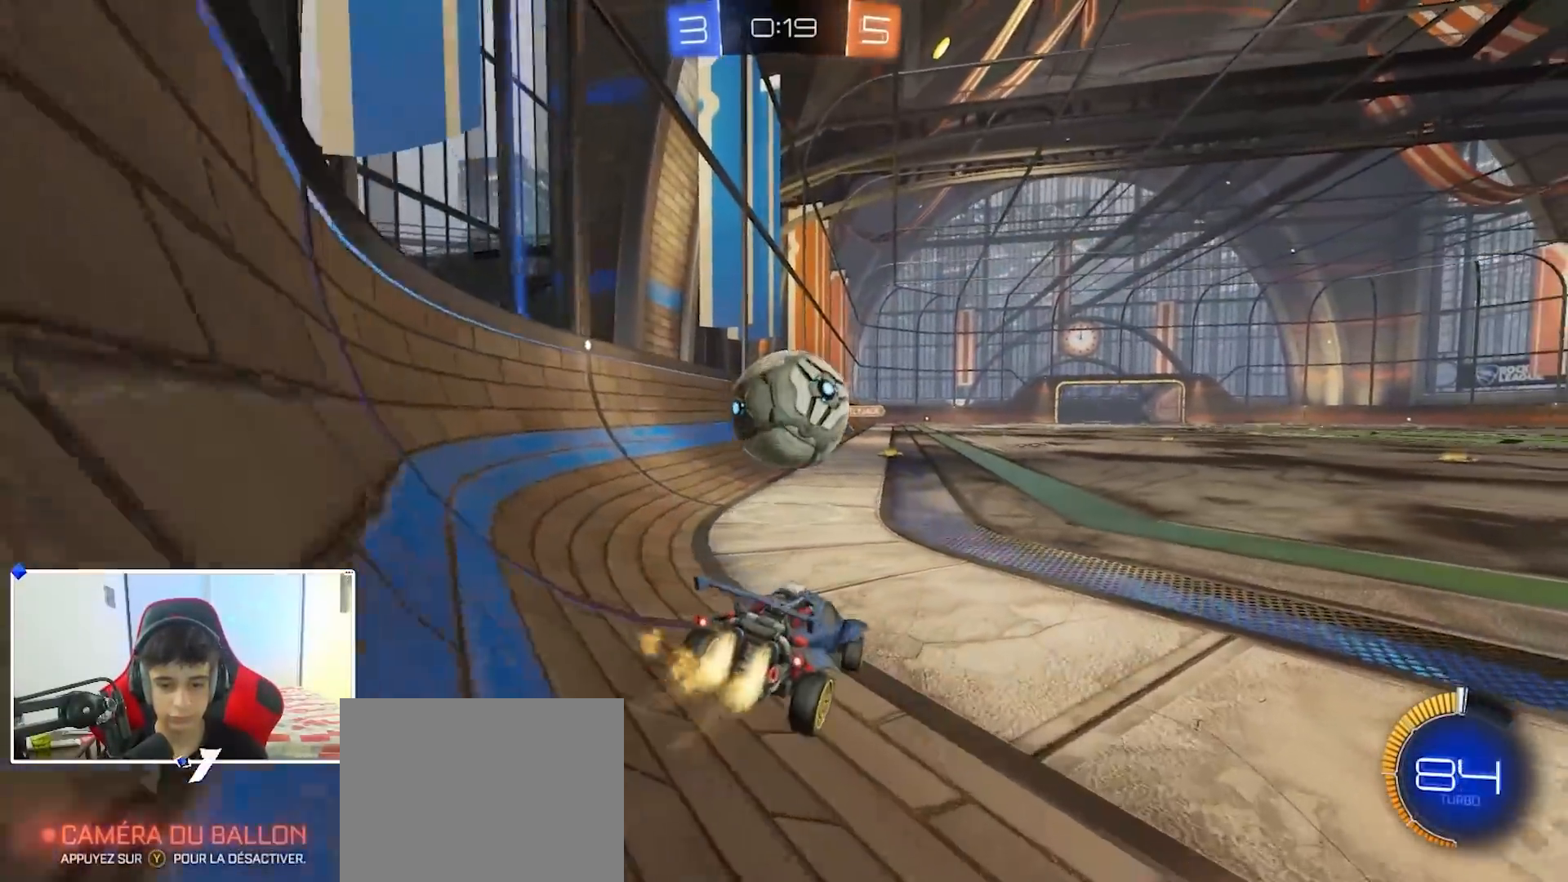
{"buttons": ["R2"], "left_stick": "center", "right_stick": "center", "events": [[117, "B", "up"], [167, "R2", "up"], [167, "left_stick", "right"], [183, "Y", "down"], [250, "left_stick", "left"], [267, "L2", "down"], [317, "Y", "up"], [367, "L2", "up"], [367, "R2", "down"], [433, "left_stick", "center"]]}
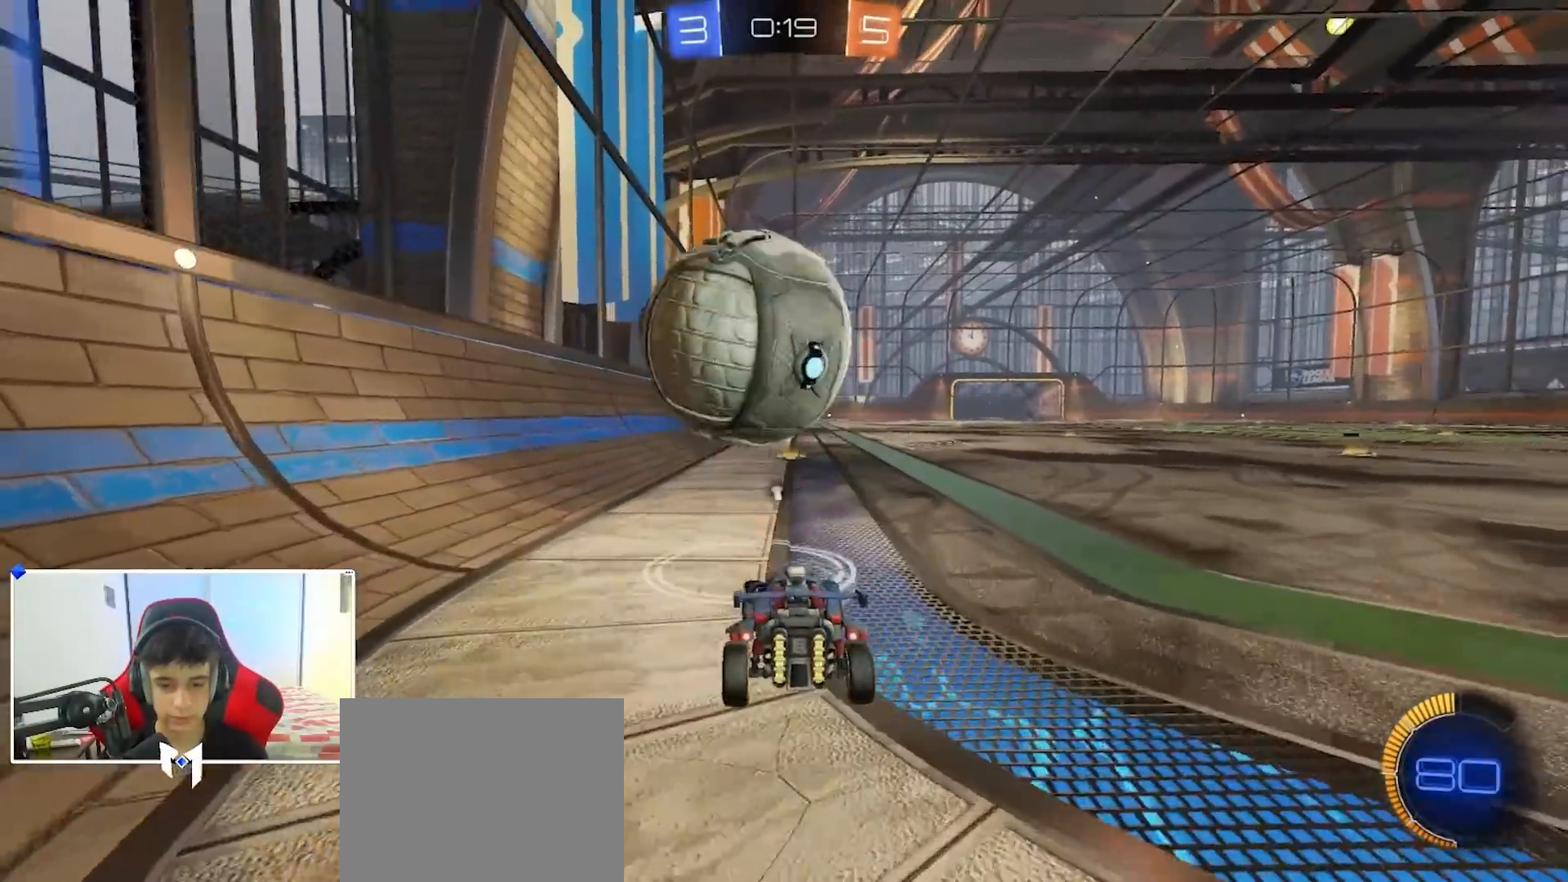
{"buttons": [], "left_stick": "center", "right_stick": "center", "events": [[100, "R2", "up"], [267, "left_stick", "left"], [367, "left_stick", "center"]]}
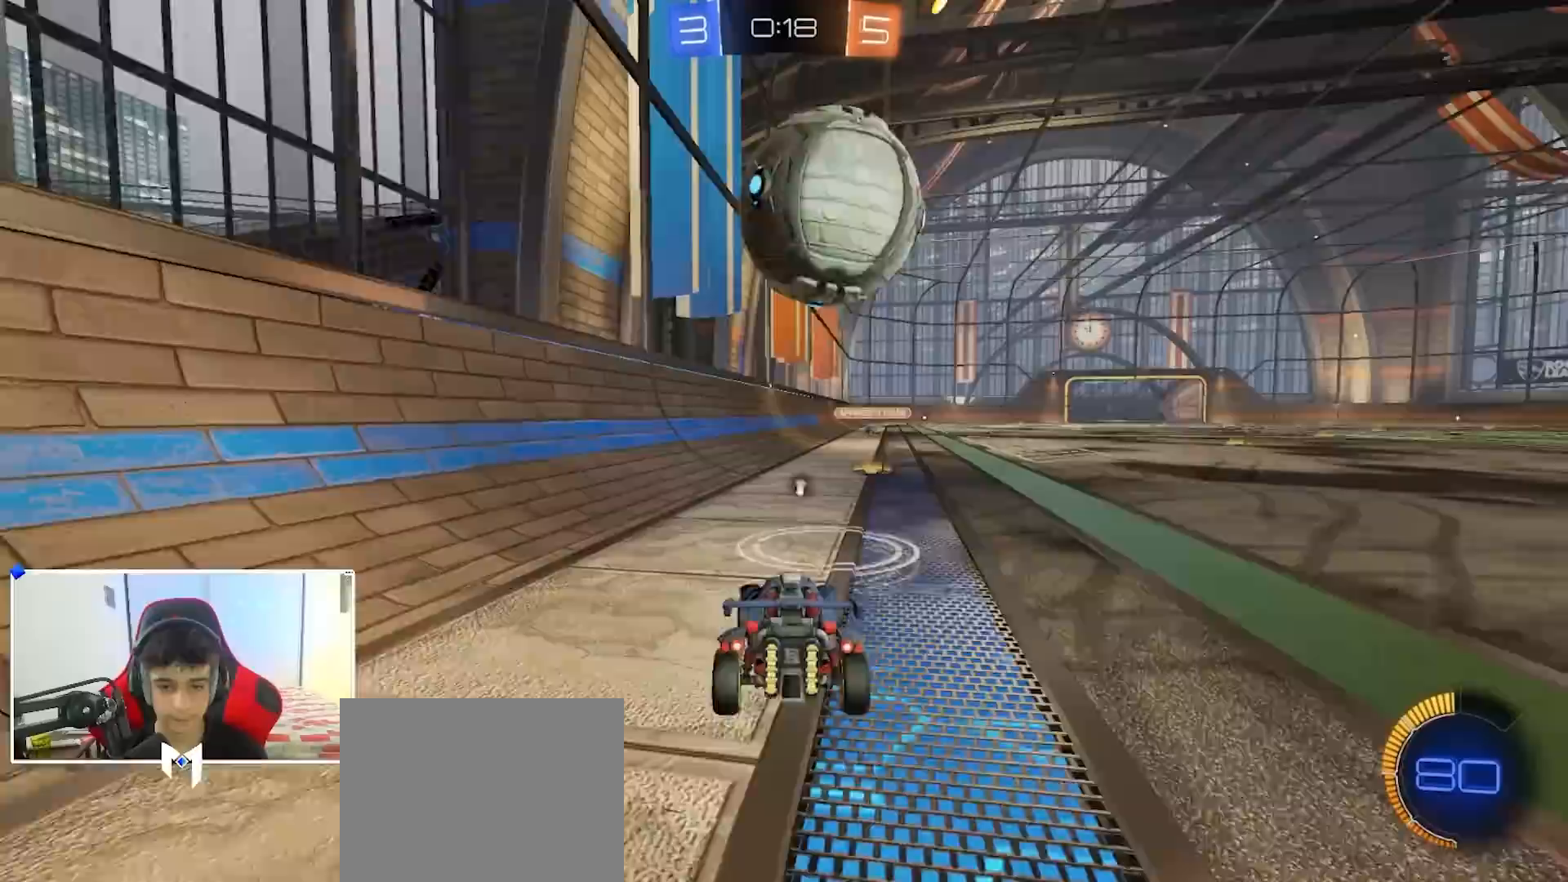
{"buttons": ["B", "R2"], "left_stick": "center", "right_stick": "center", "events": [[33, "R2", "down"], [383, "left_stick", "right"], [433, "B", "down"], [467, "left_stick", "center"]]}